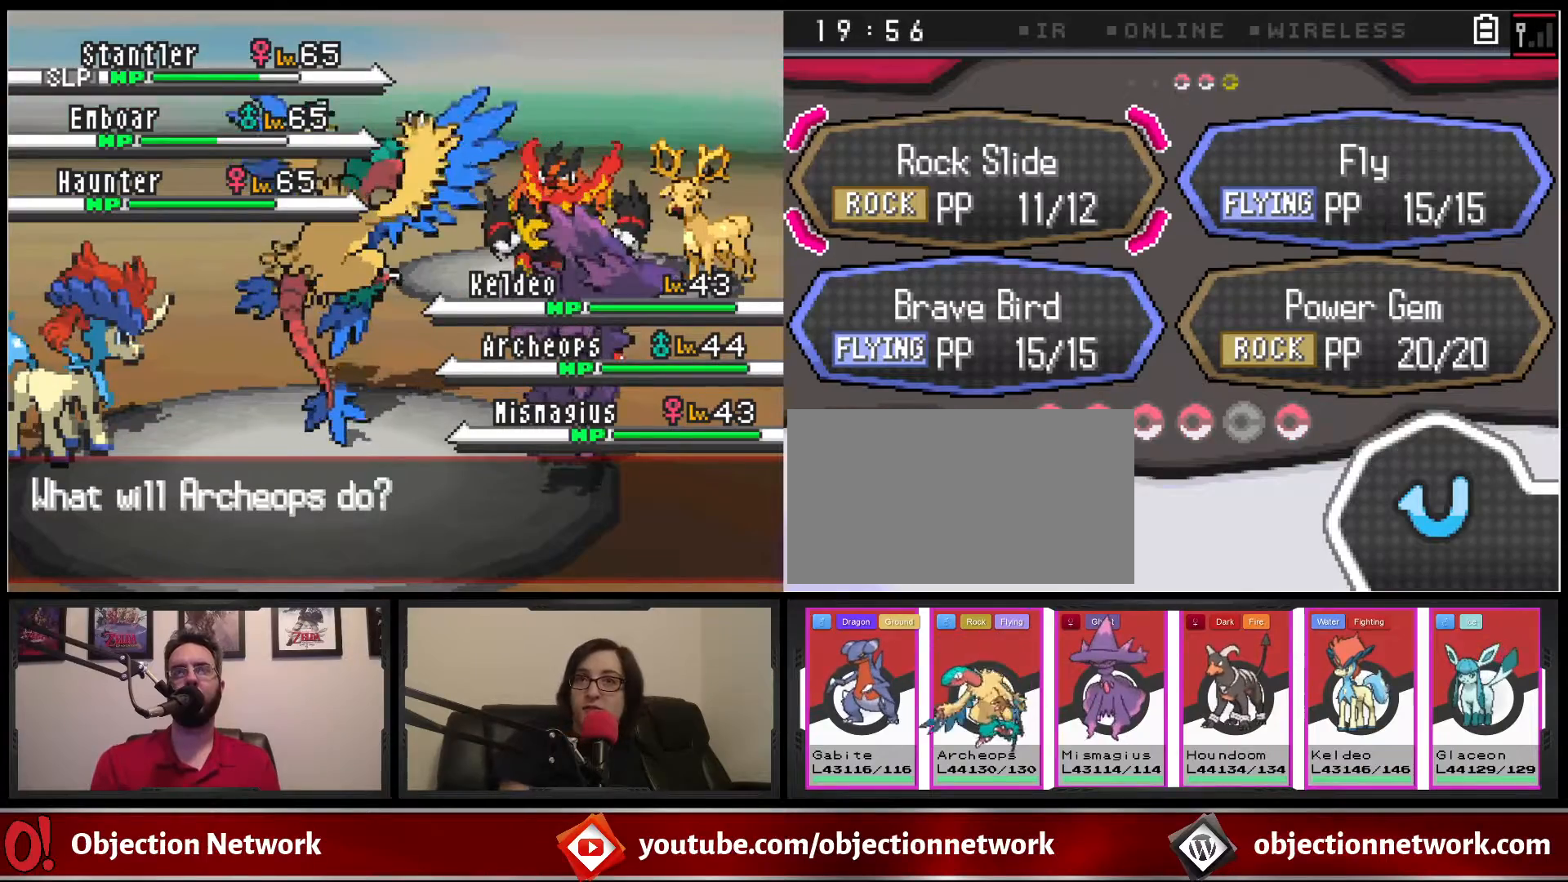
Gameplay with a controller (Nintendo layout); each line is a JSON object with the inputs held at the frame after it (dt_ms = milliseconds from this image to that frame). "events" lists button and stick changes between this image and that frame as [ms after this image, input, new state], when the widget could be followed in between. Not read: L1 L3 R1 R3.
{"dt_ms": 500, "buttons": ["A"], "events": [[500, "A", "down"]]}
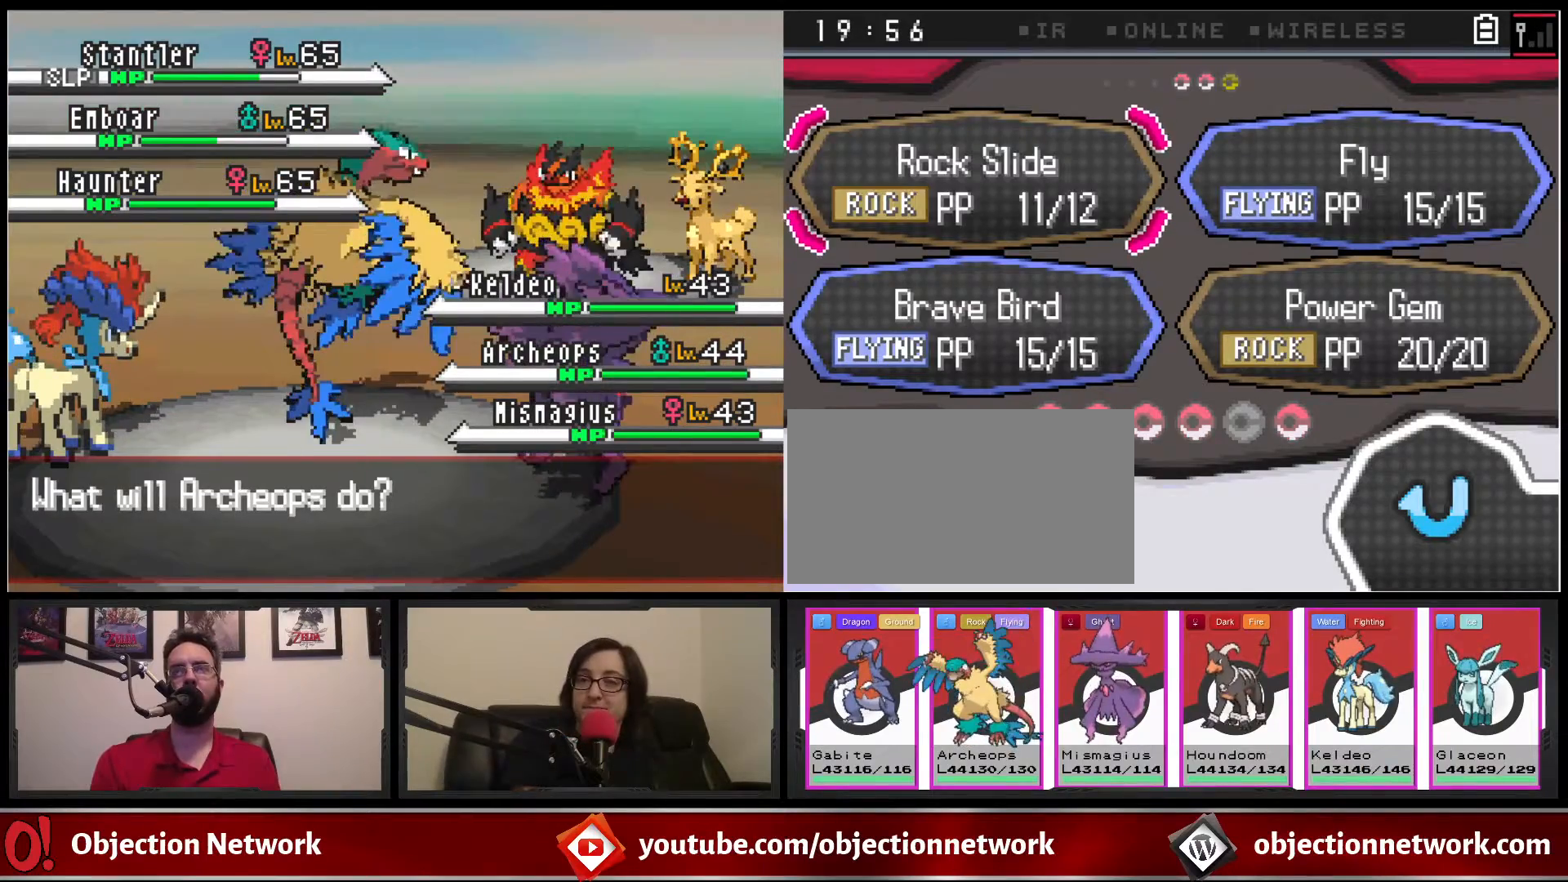
{"dt_ms": 500, "buttons": [], "events": [[133, "A", "up"]]}
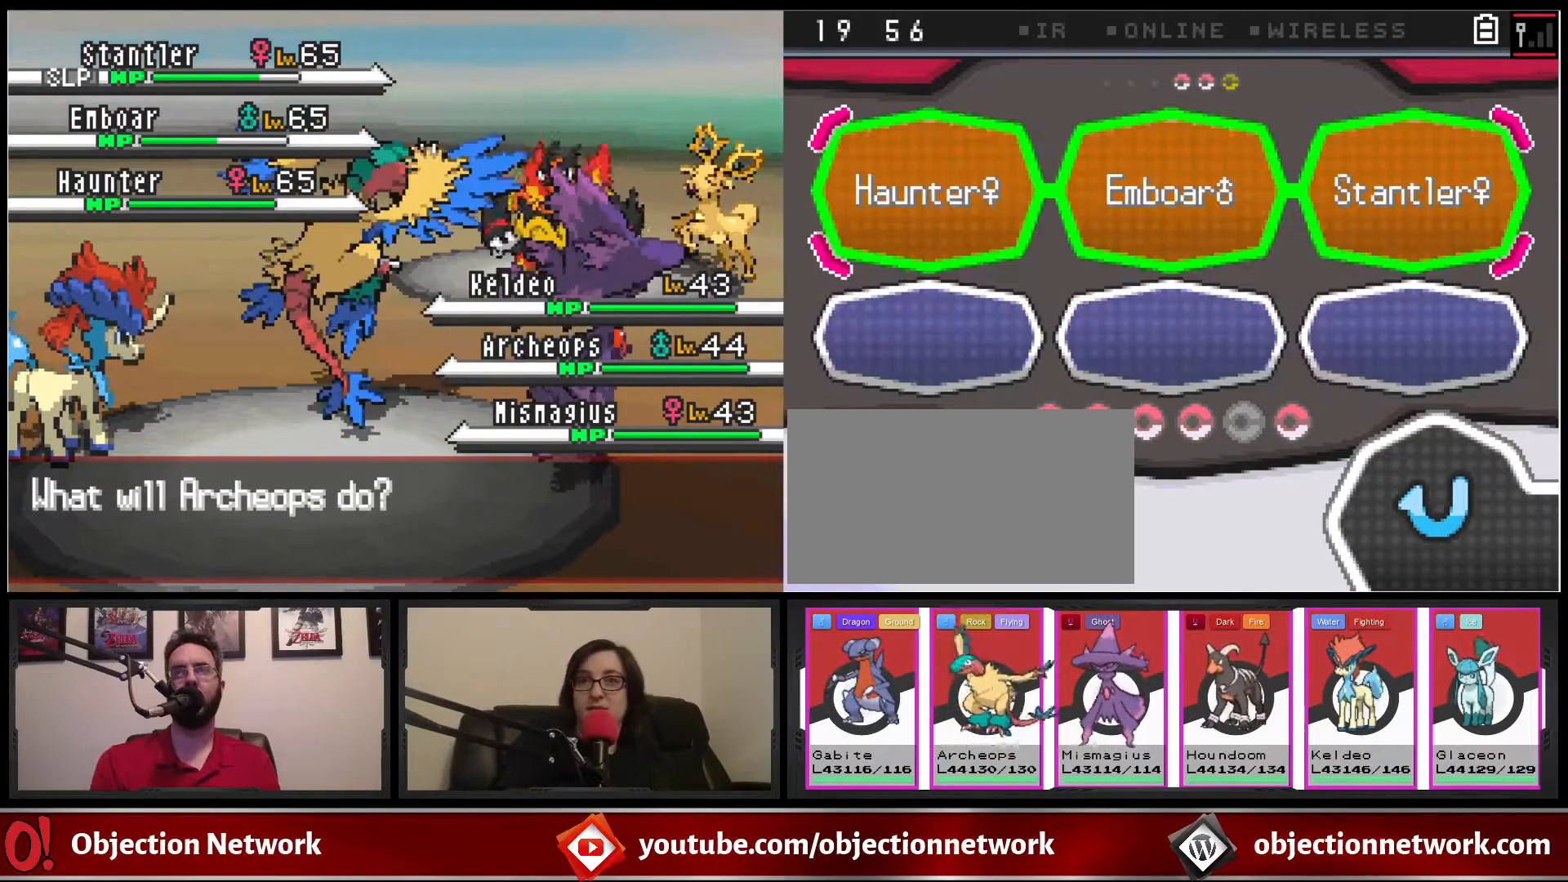
{"dt_ms": 500, "buttons": [], "events": [[117, "A", "down"], [183, "A", "up"]]}
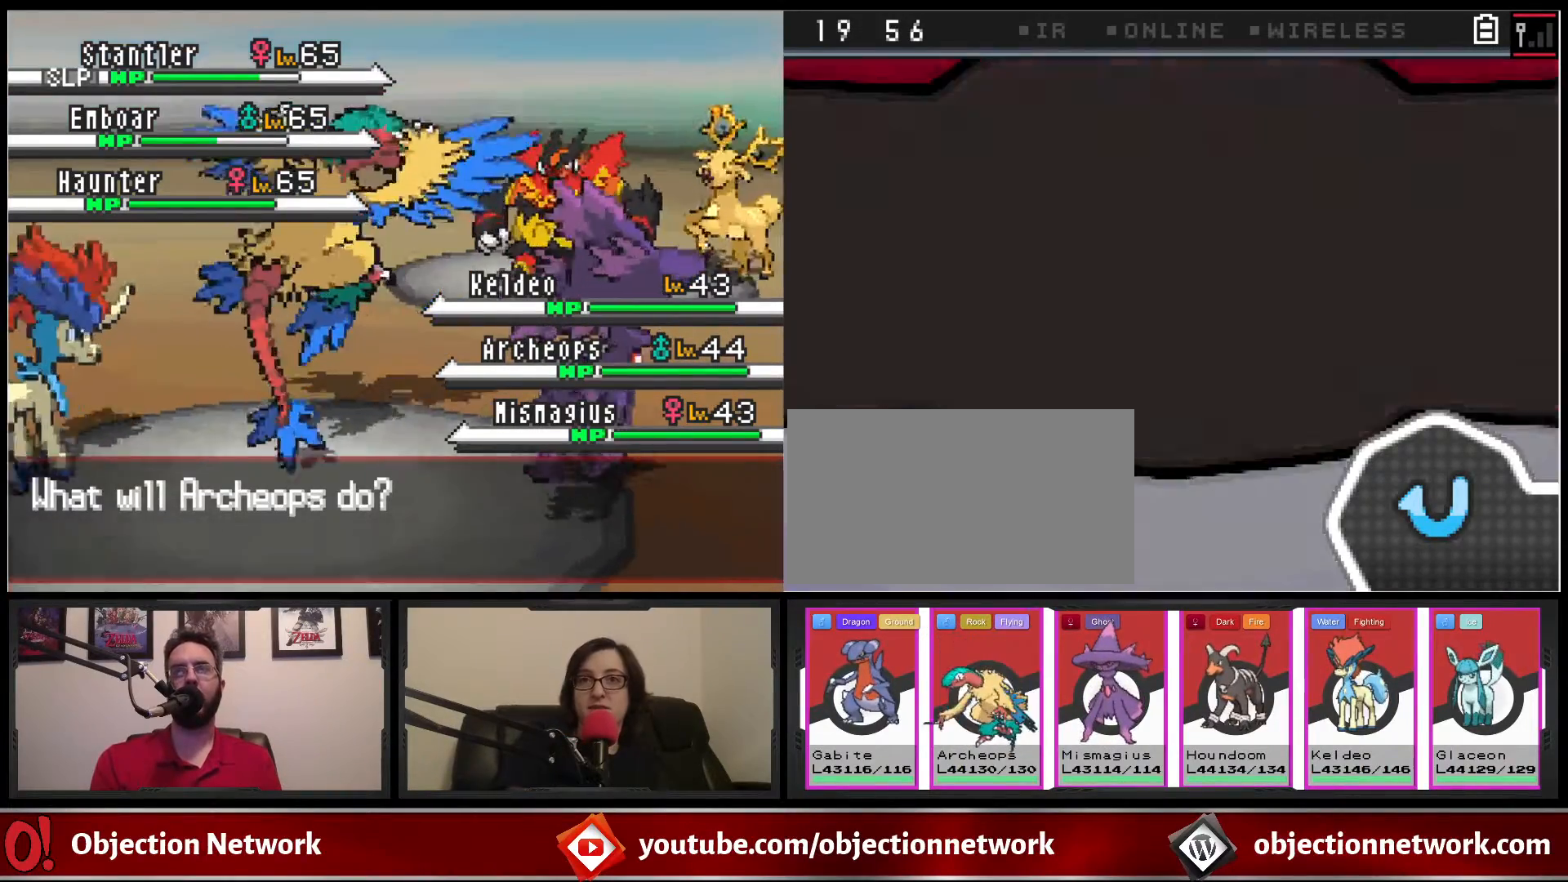
{"dt_ms": 500, "buttons": [], "events": []}
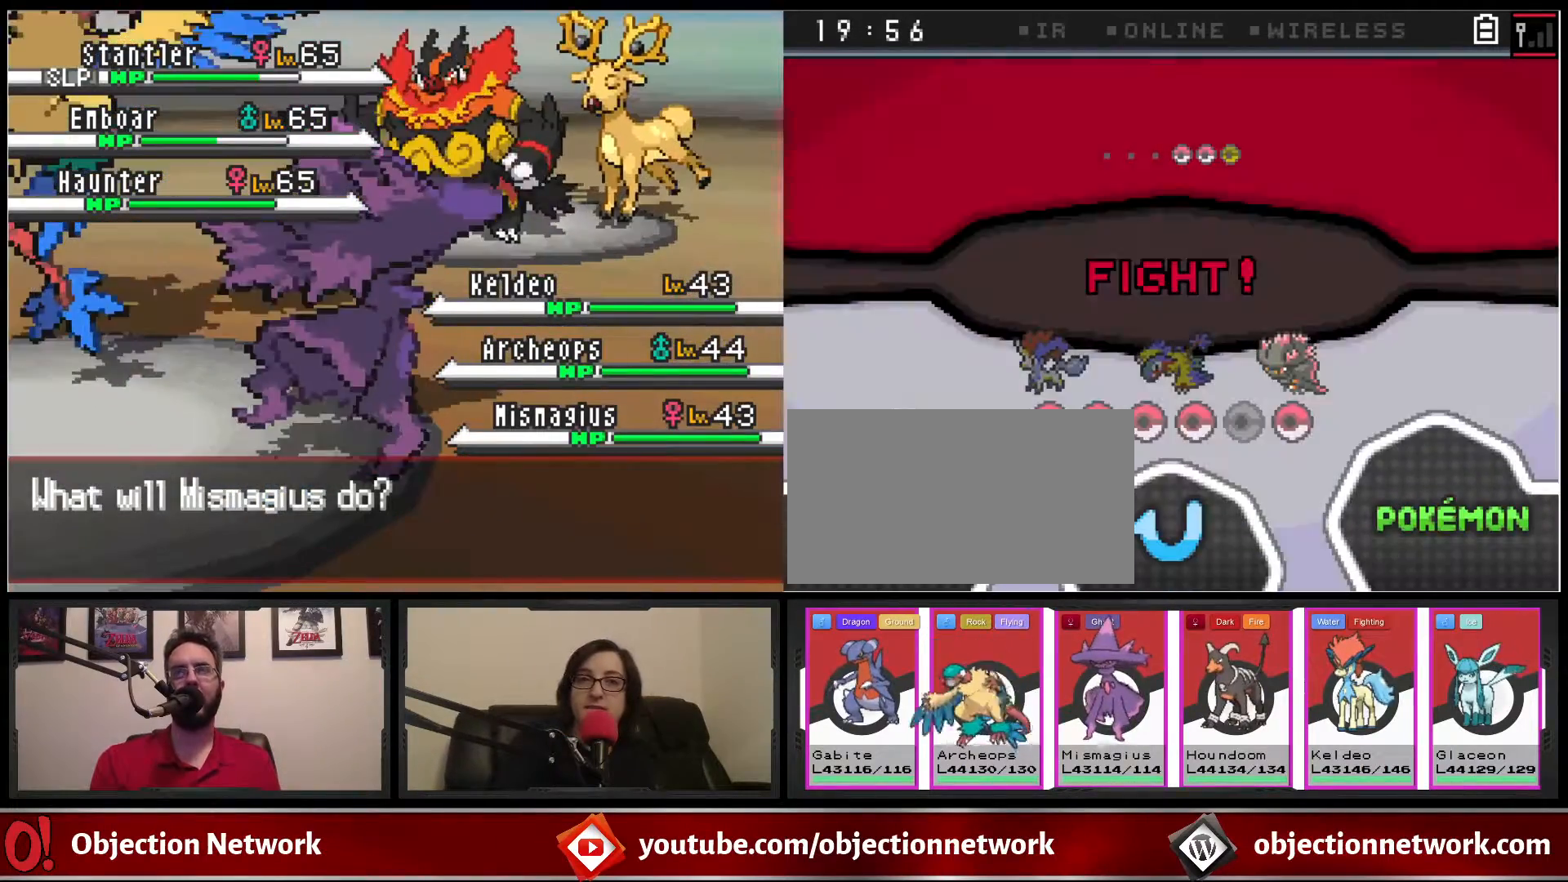
{"dt_ms": 500, "buttons": [], "events": []}
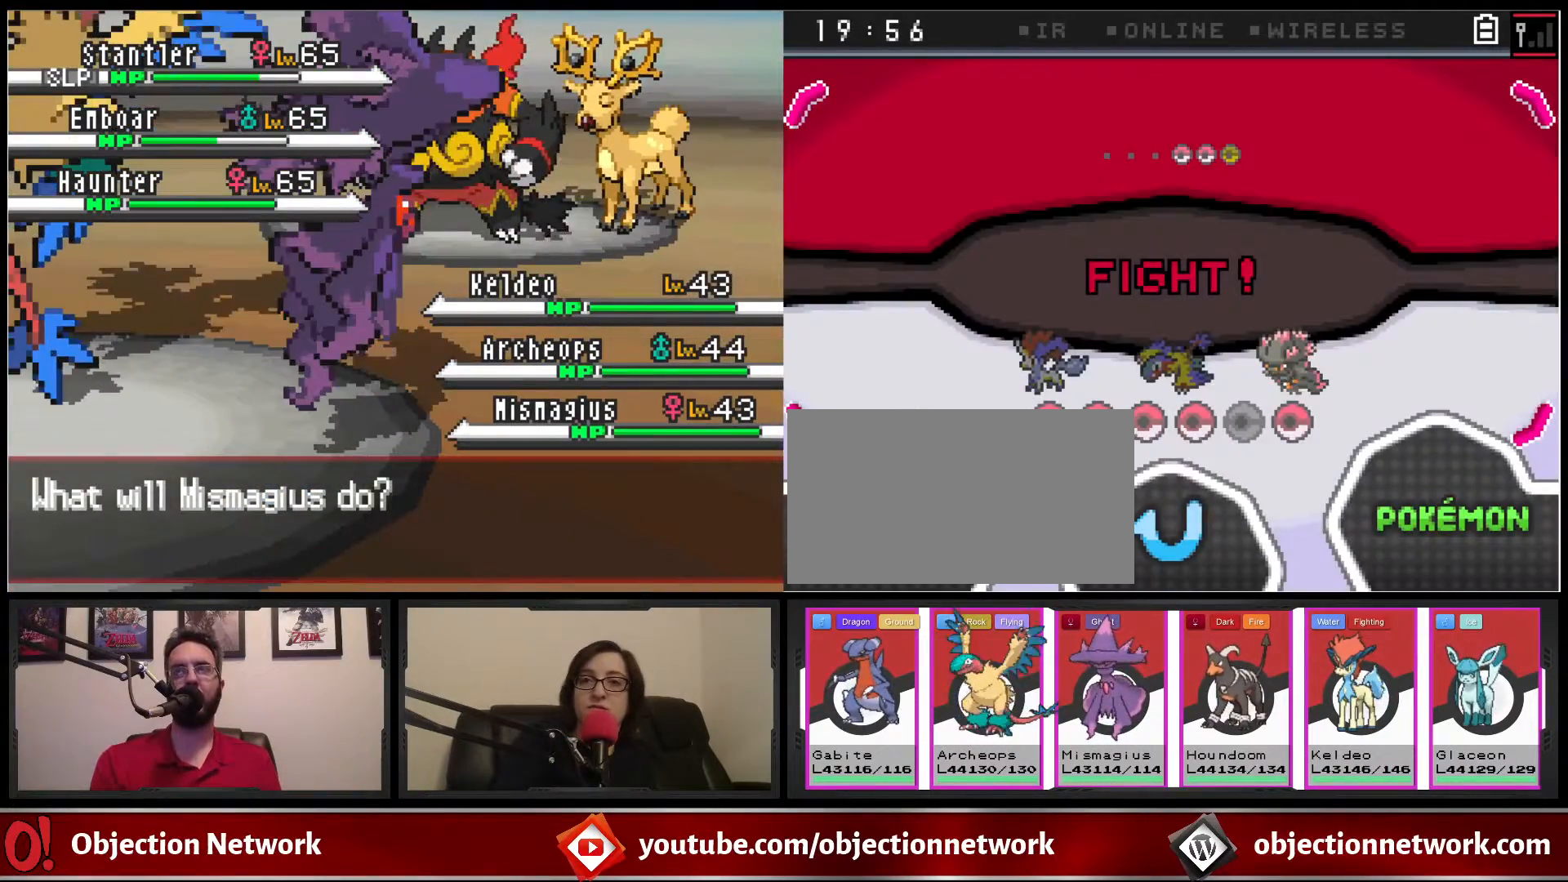
{"dt_ms": 500, "buttons": [], "events": [[50, "DPAD_DOWN", "down"], [183, "DPAD_DOWN", "up"]]}
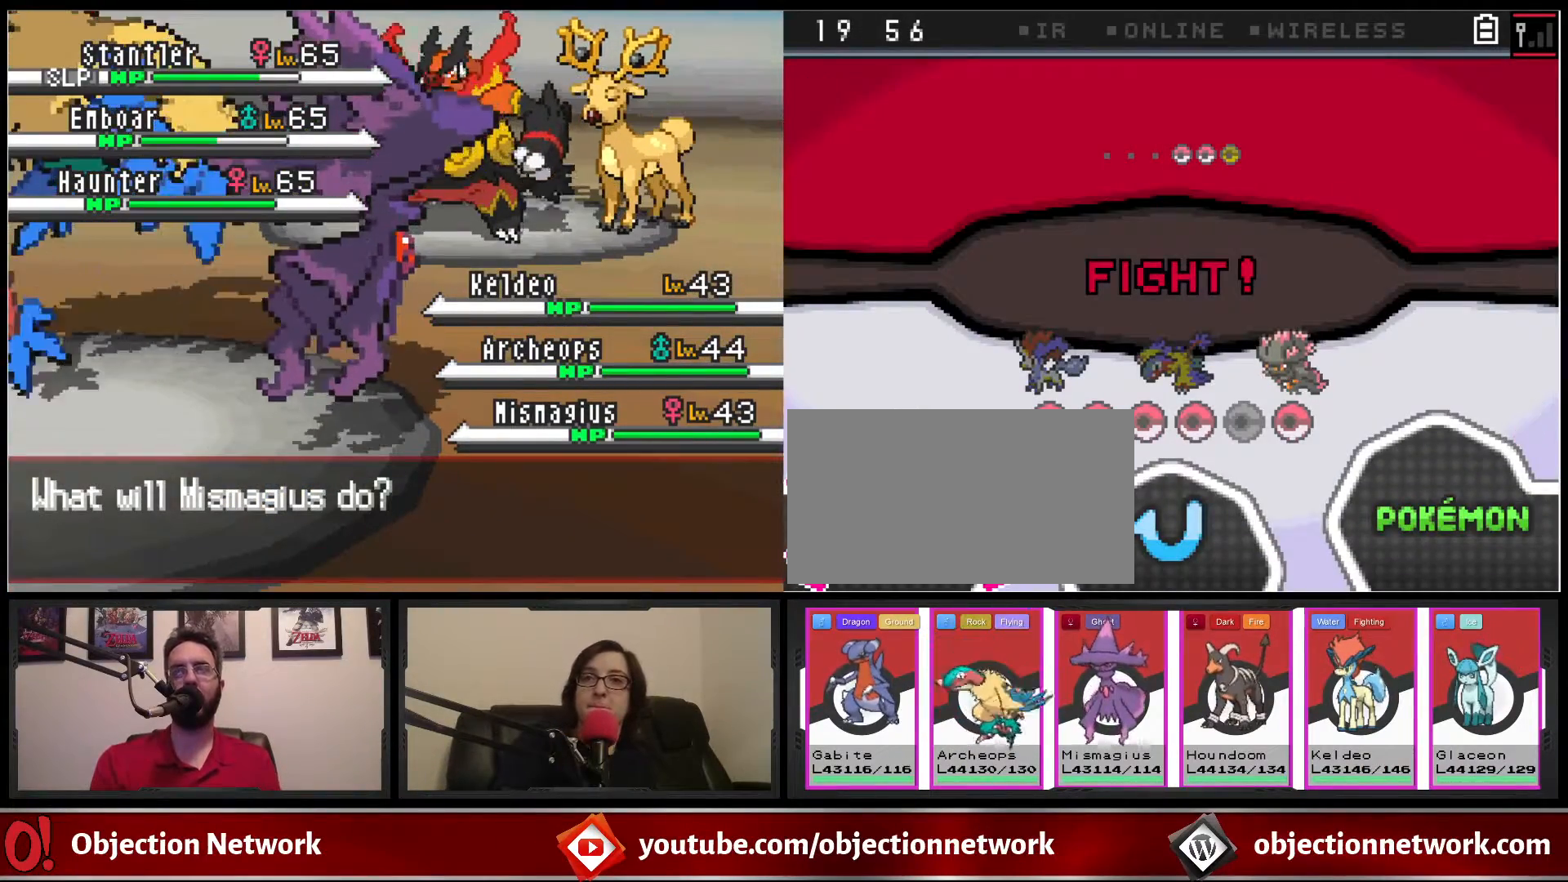
{"dt_ms": 500, "buttons": ["A"], "events": [[433, "A", "down"]]}
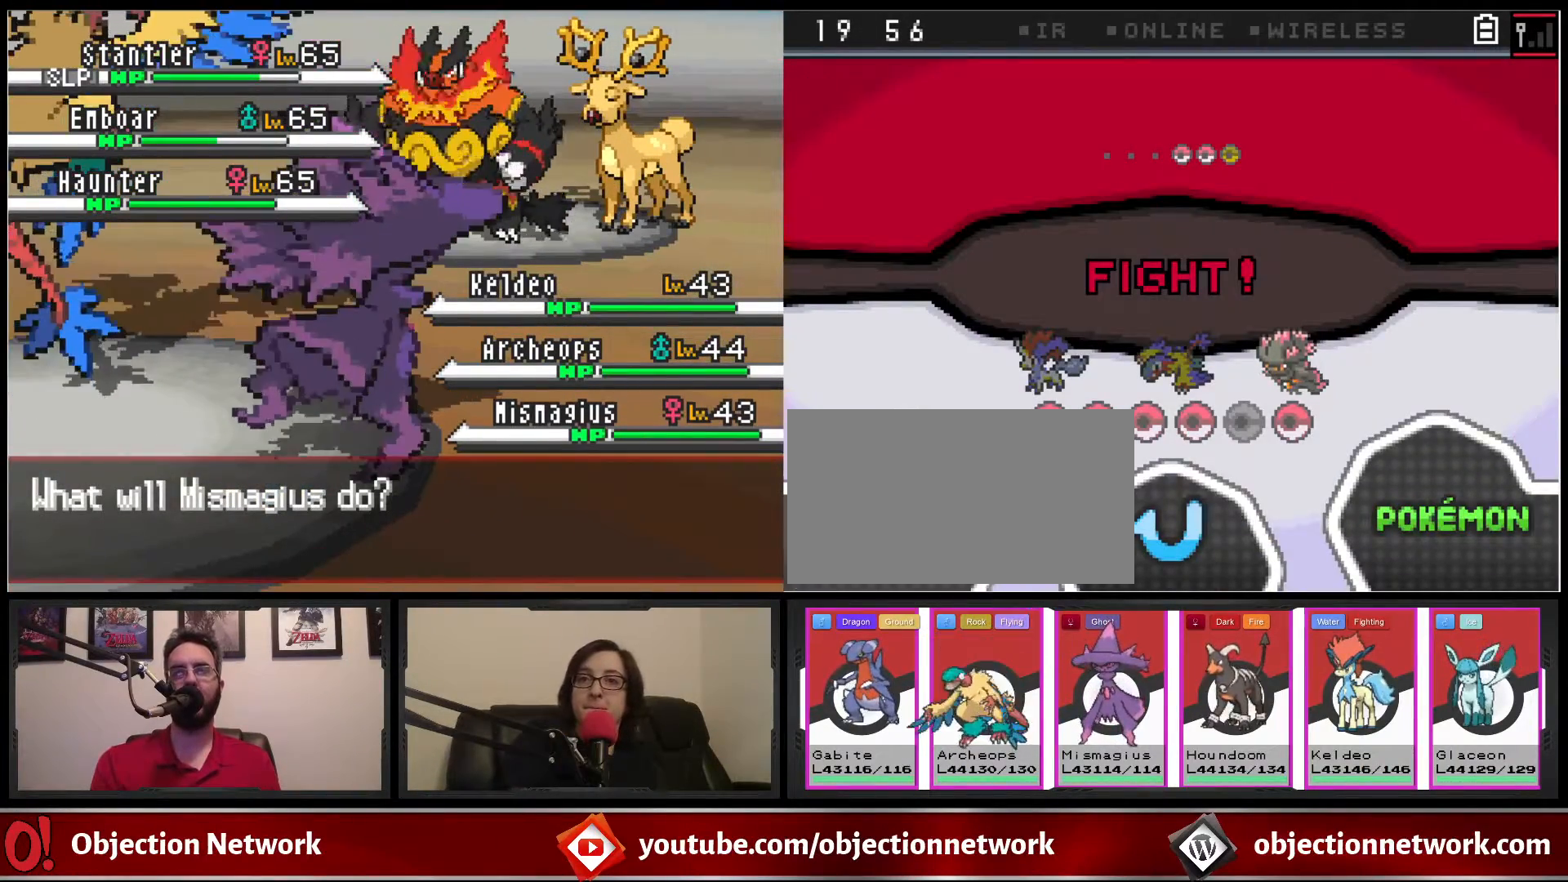
{"dt_ms": 500, "buttons": [], "events": [[50, "A", "up"]]}
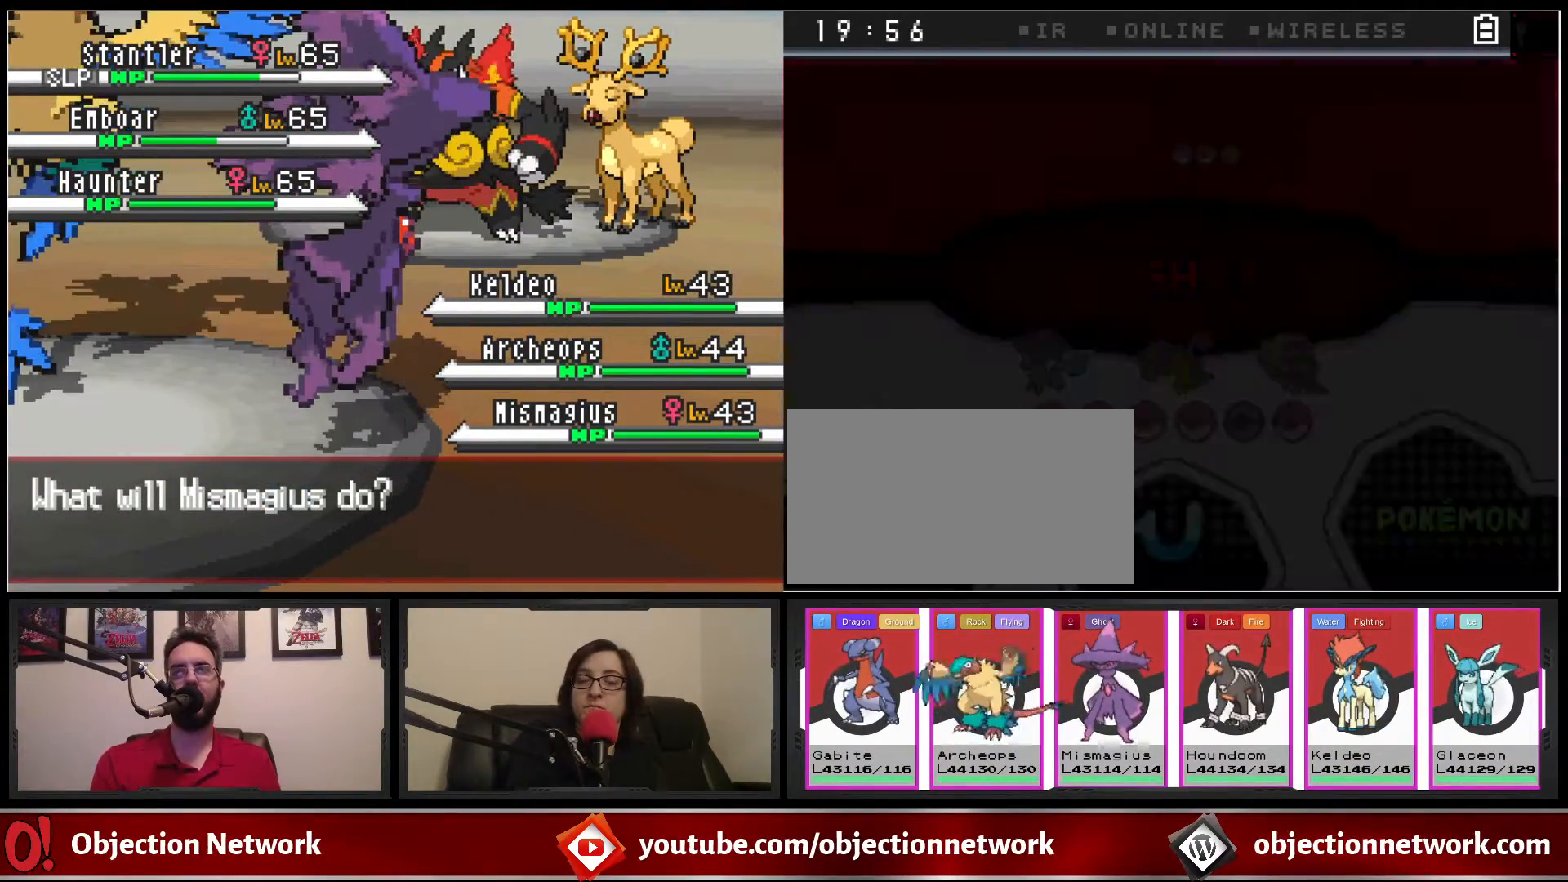
{"dt_ms": 500, "buttons": [], "events": []}
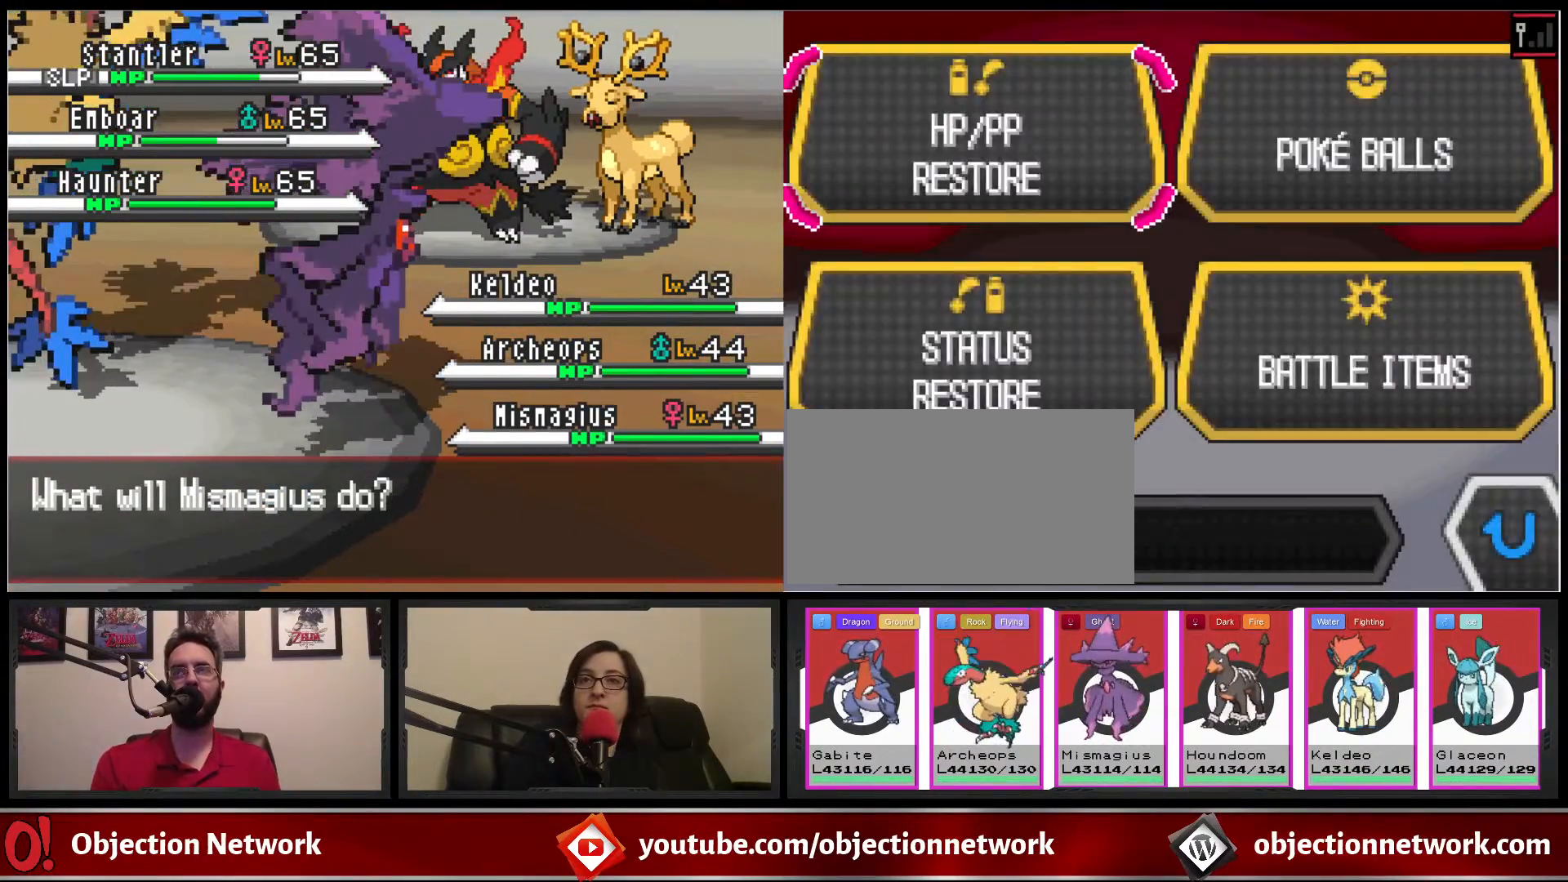
{"dt_ms": 500, "buttons": ["DPAD_RIGHT"], "events": [[400, "DPAD_RIGHT", "down"]]}
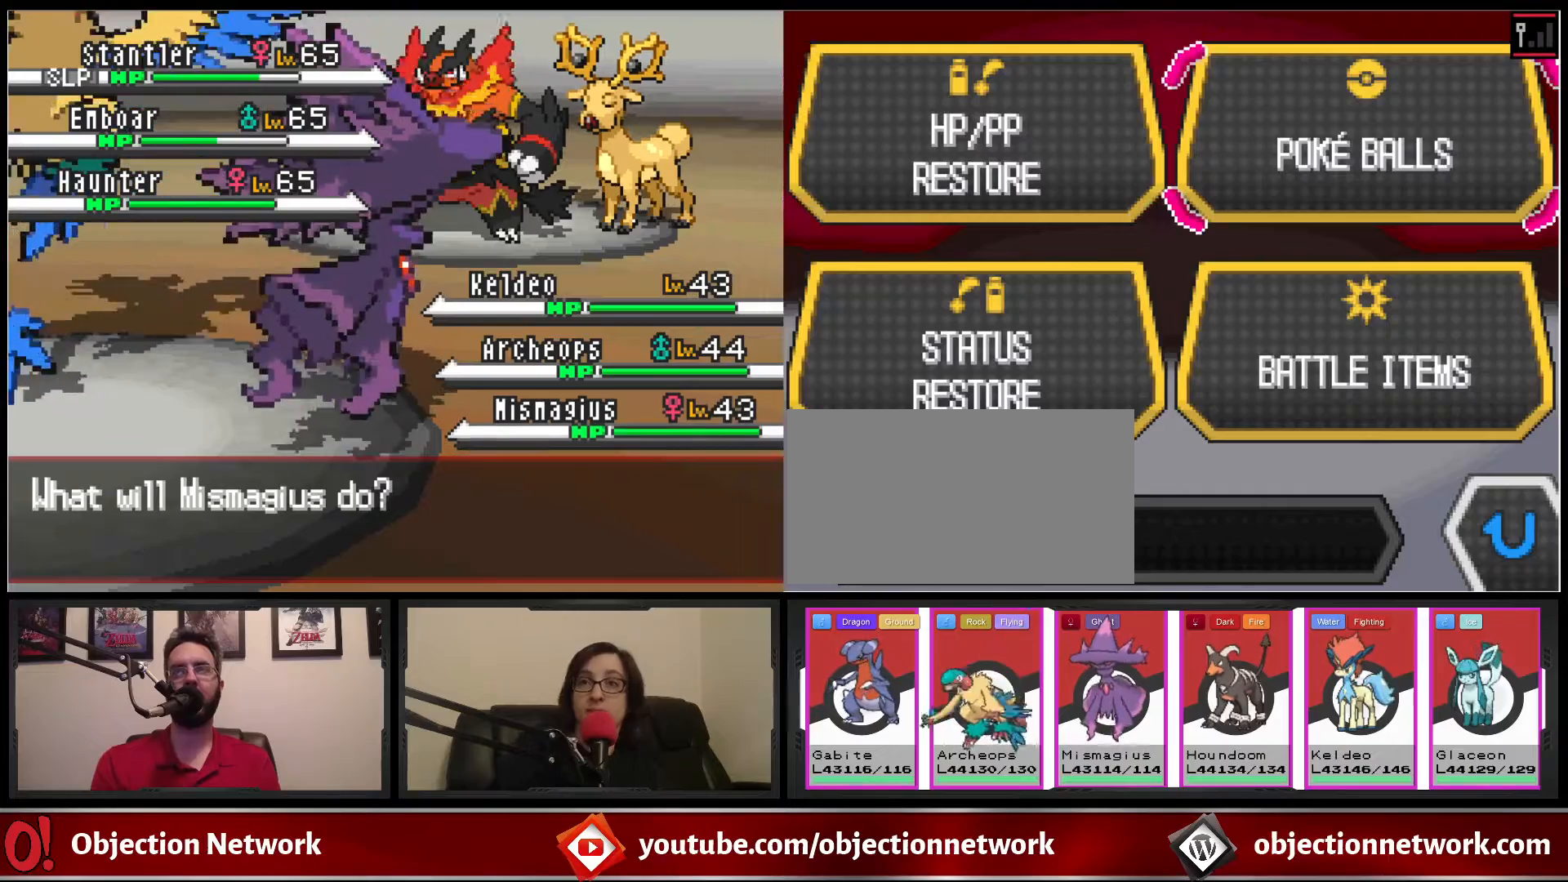
{"dt_ms": 1000, "buttons": []}
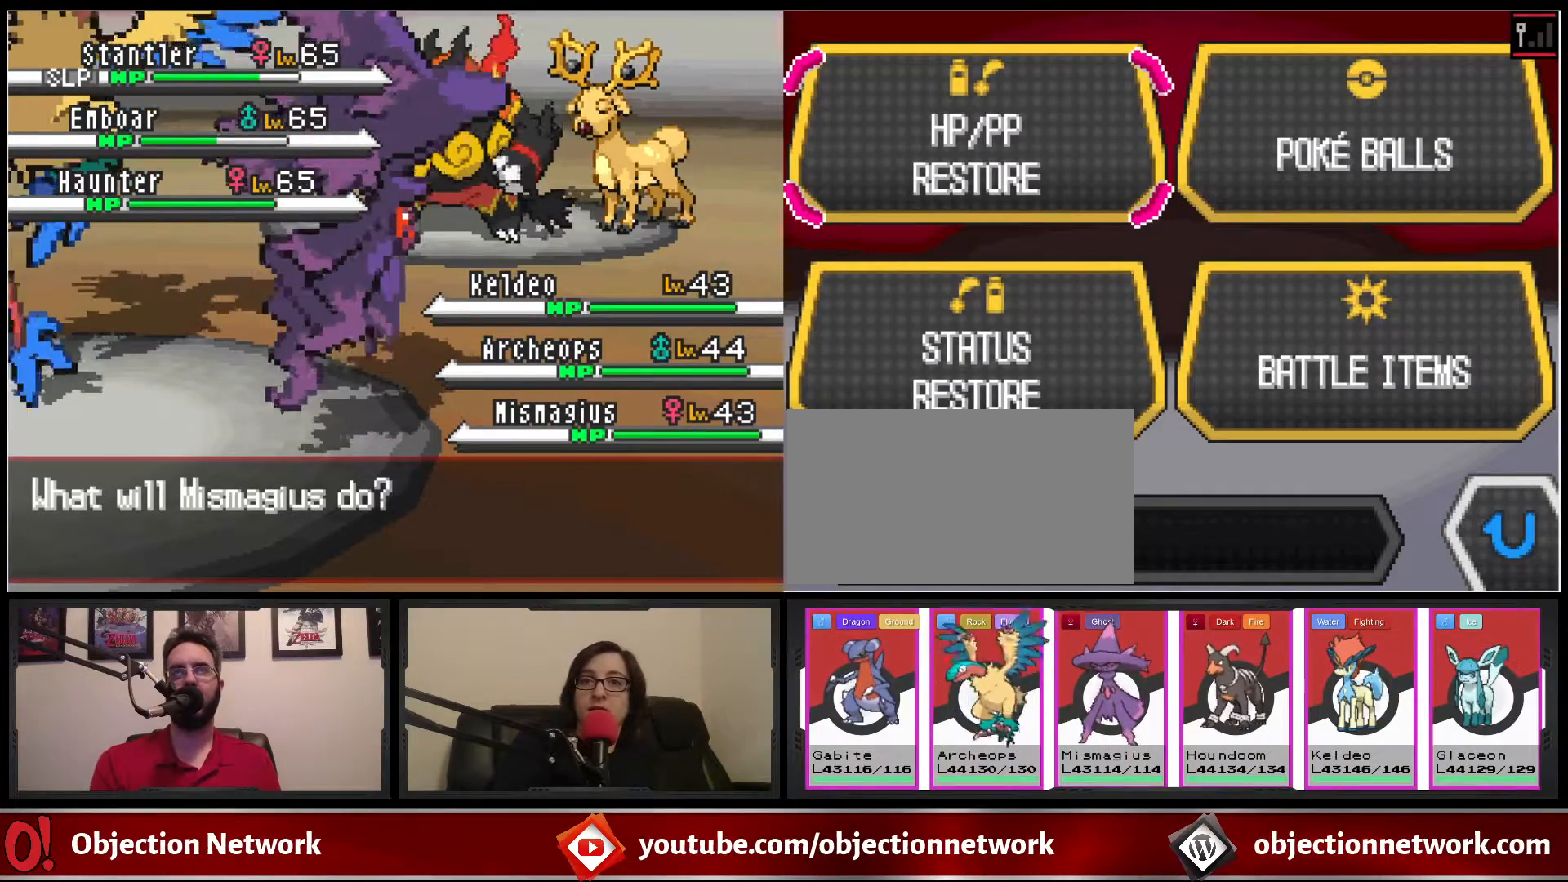
{"dt_ms": 500, "buttons": [], "events": []}
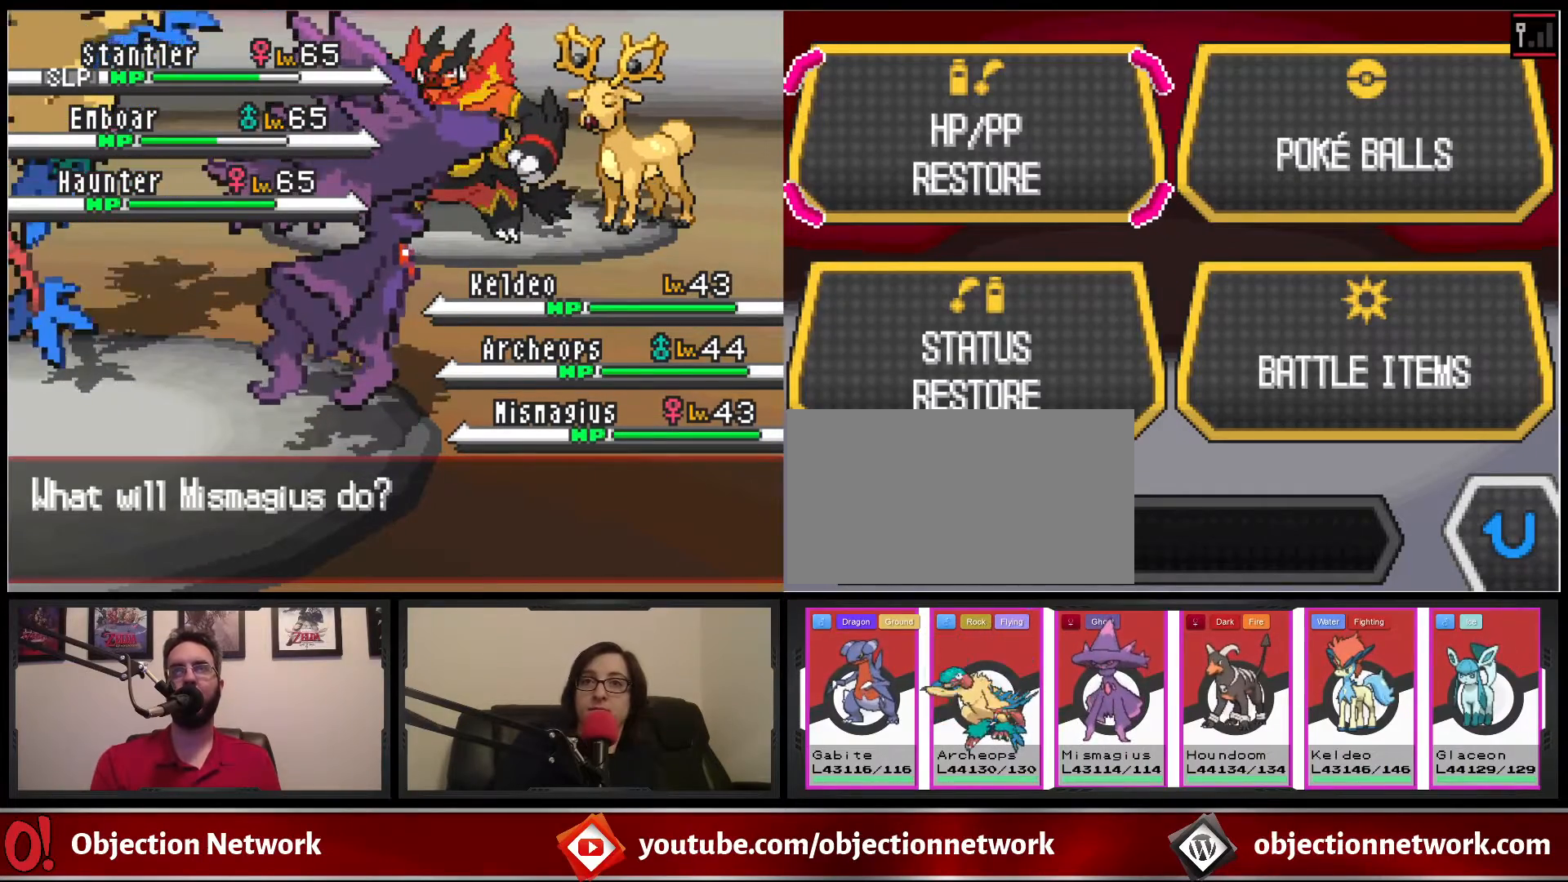
{"dt_ms": 500, "buttons": [], "events": []}
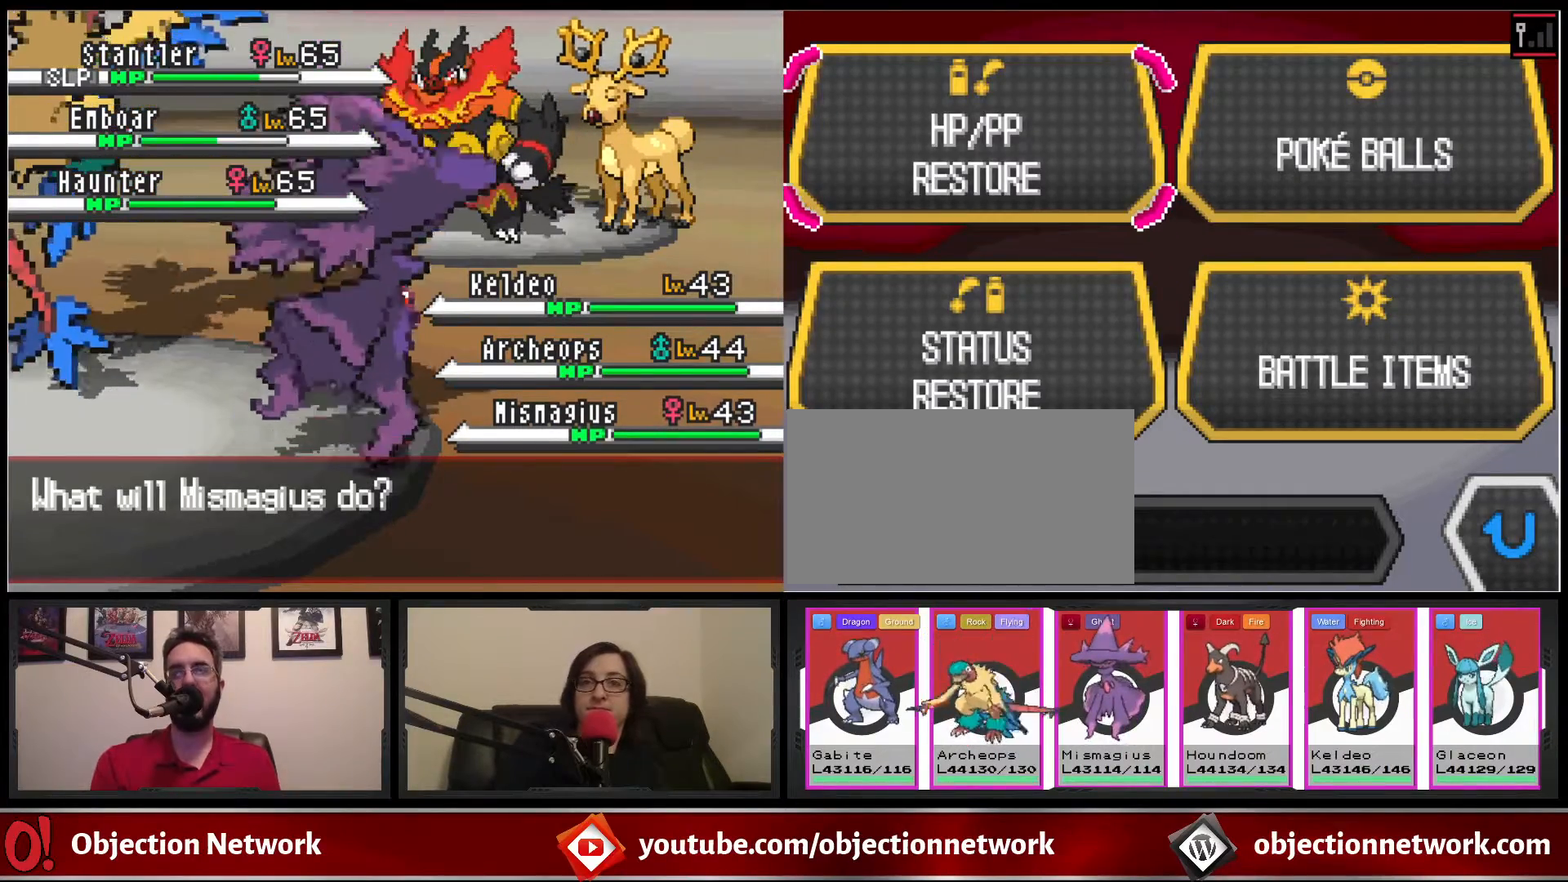
{"dt_ms": 500, "buttons": [], "events": []}
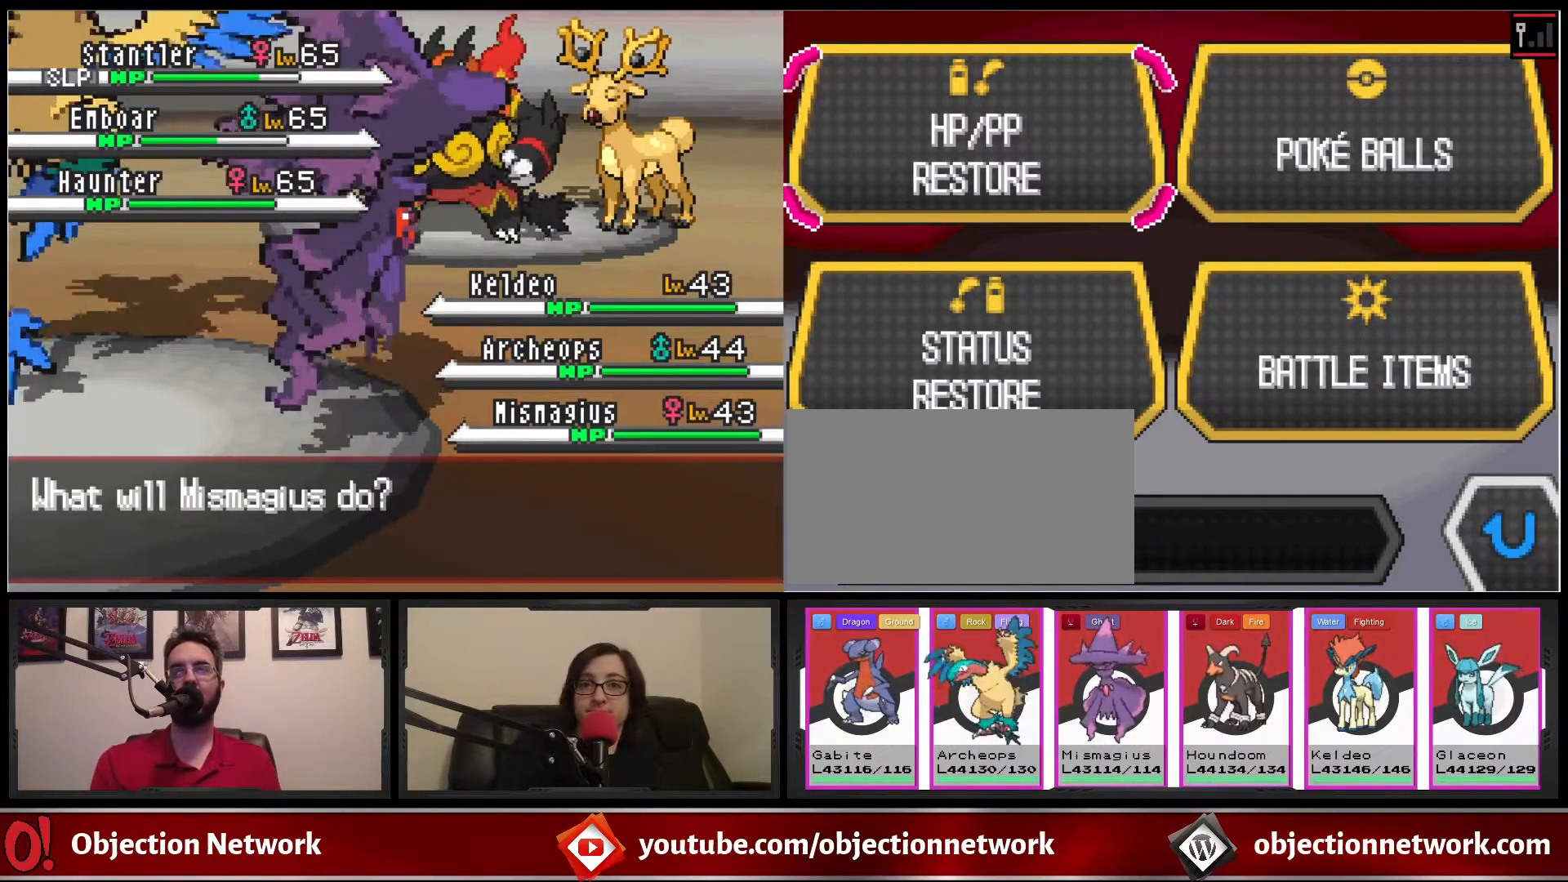
{"dt_ms": 500, "buttons": [], "events": [[233, "DPAD_DOWN", "down"], [333, "DPAD_DOWN", "up"]]}
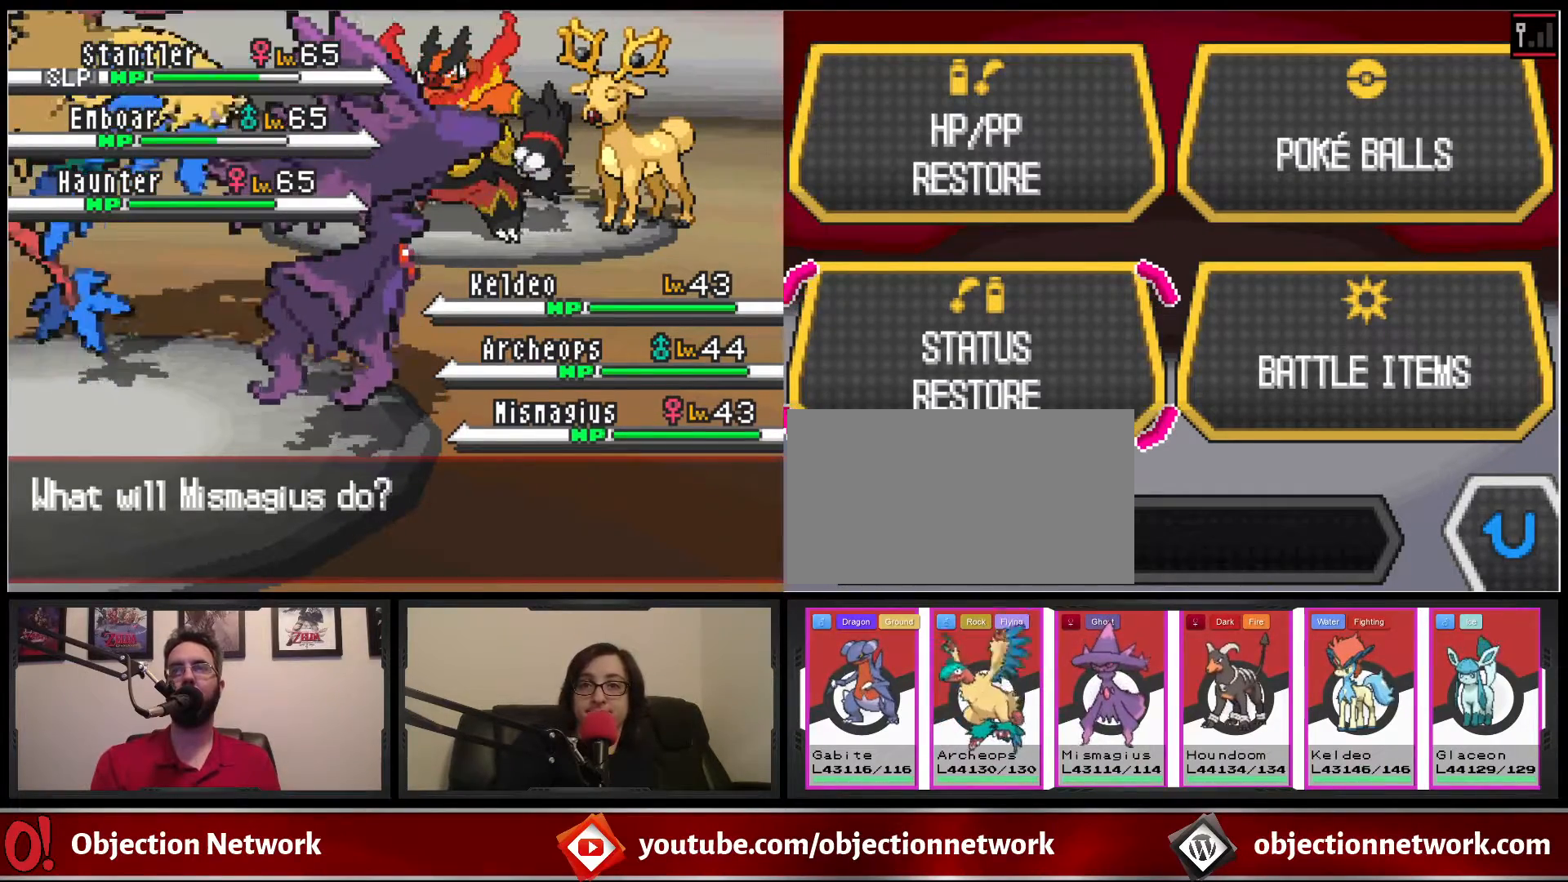
{"dt_ms": 500, "buttons": [], "events": [[417, "A", "down"], [483, "A", "up"]]}
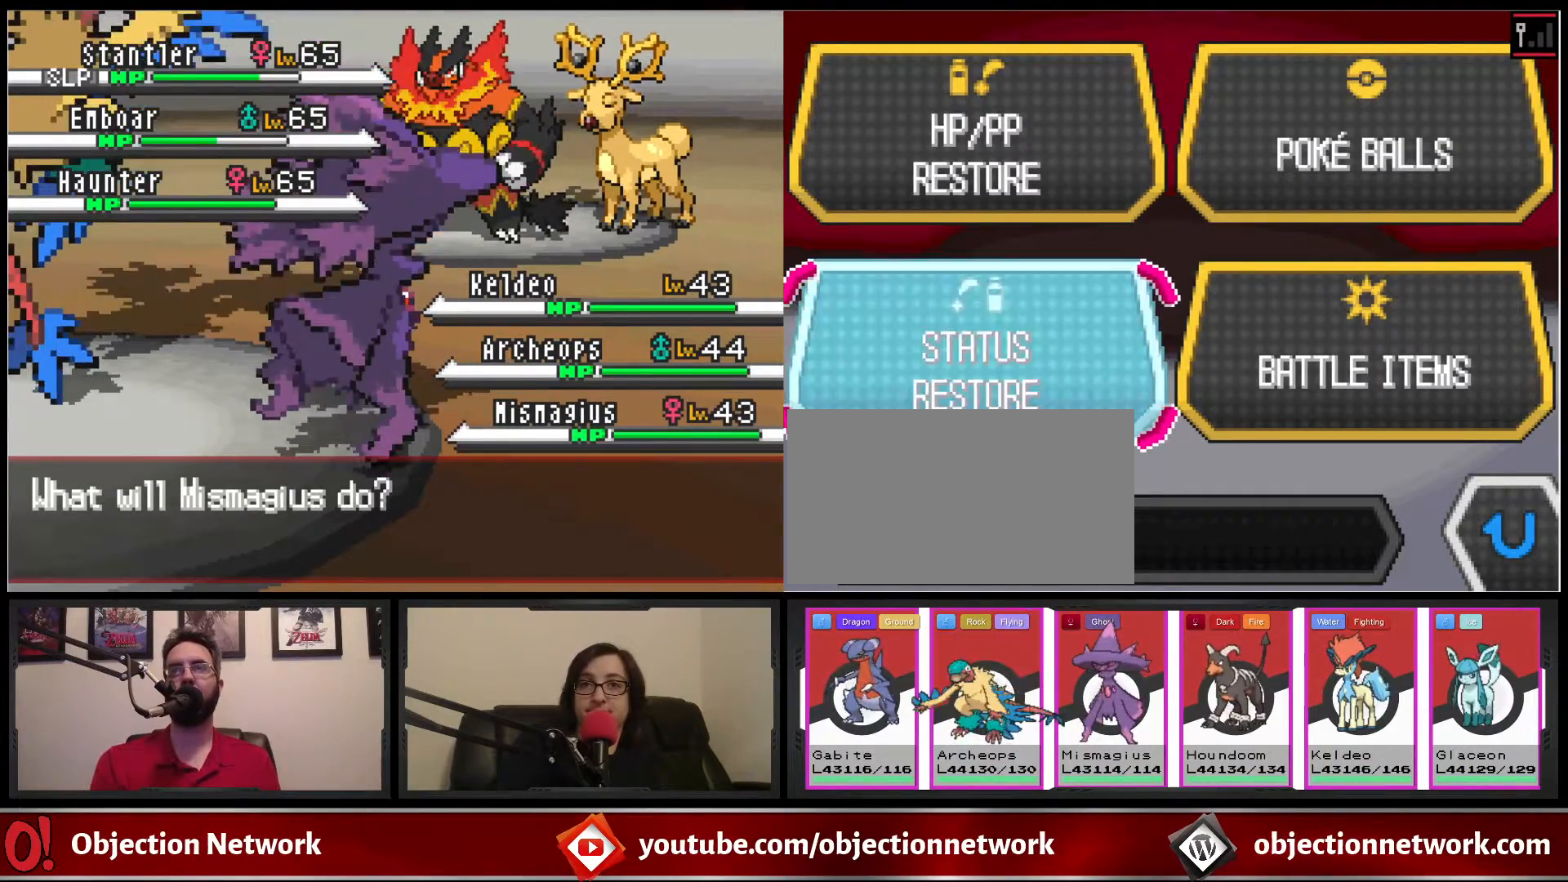
{"dt_ms": 500, "buttons": [], "events": []}
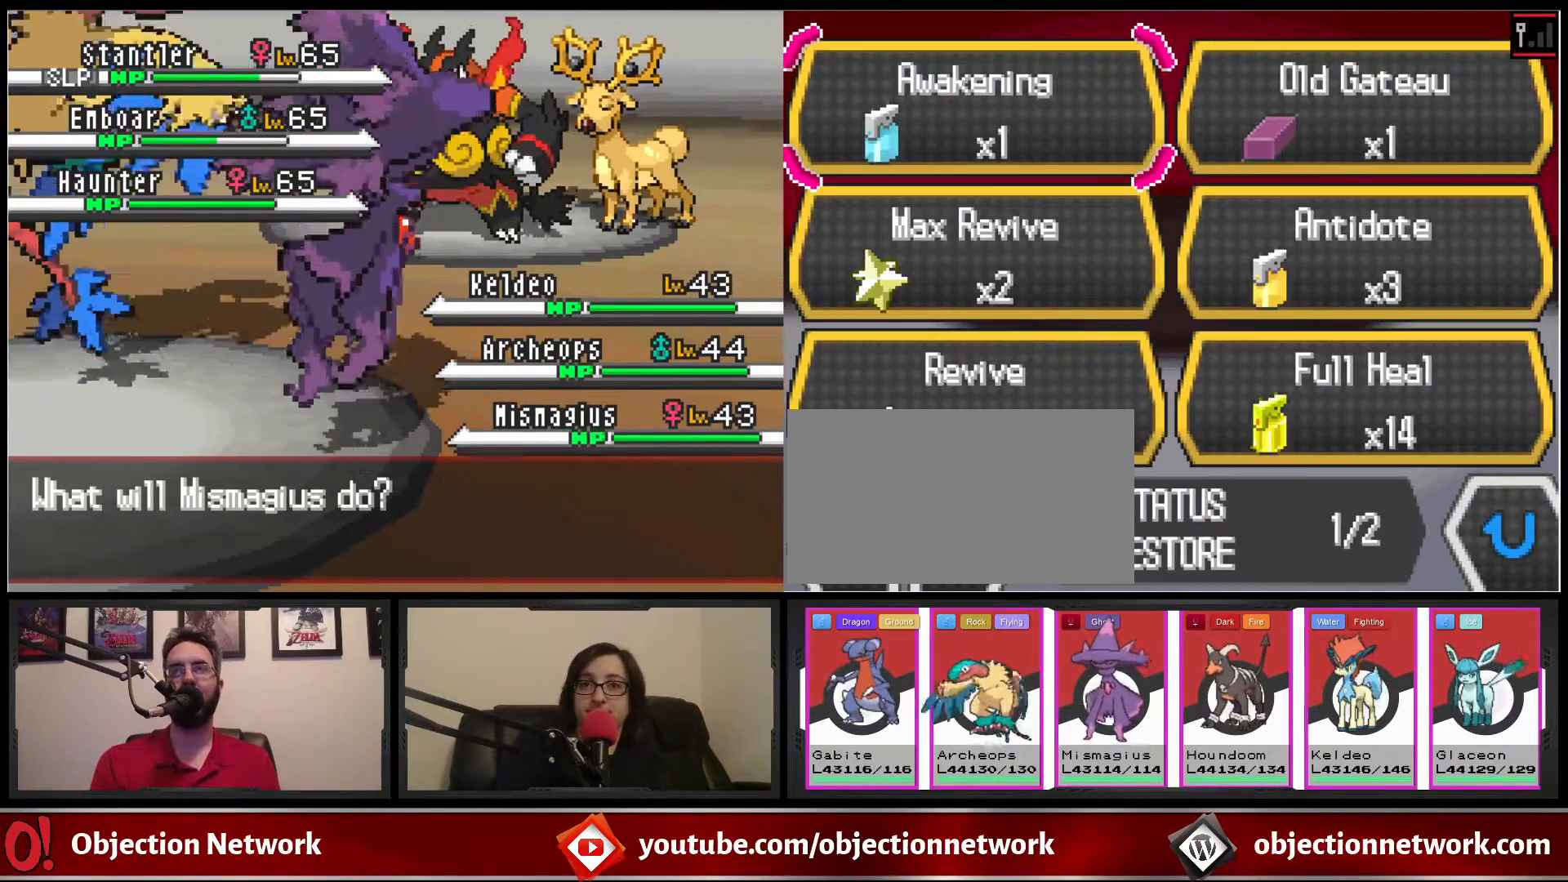
{"dt_ms": 500, "buttons": ["DPAD_DOWN"], "events": [[467, "DPAD_DOWN", "down"]]}
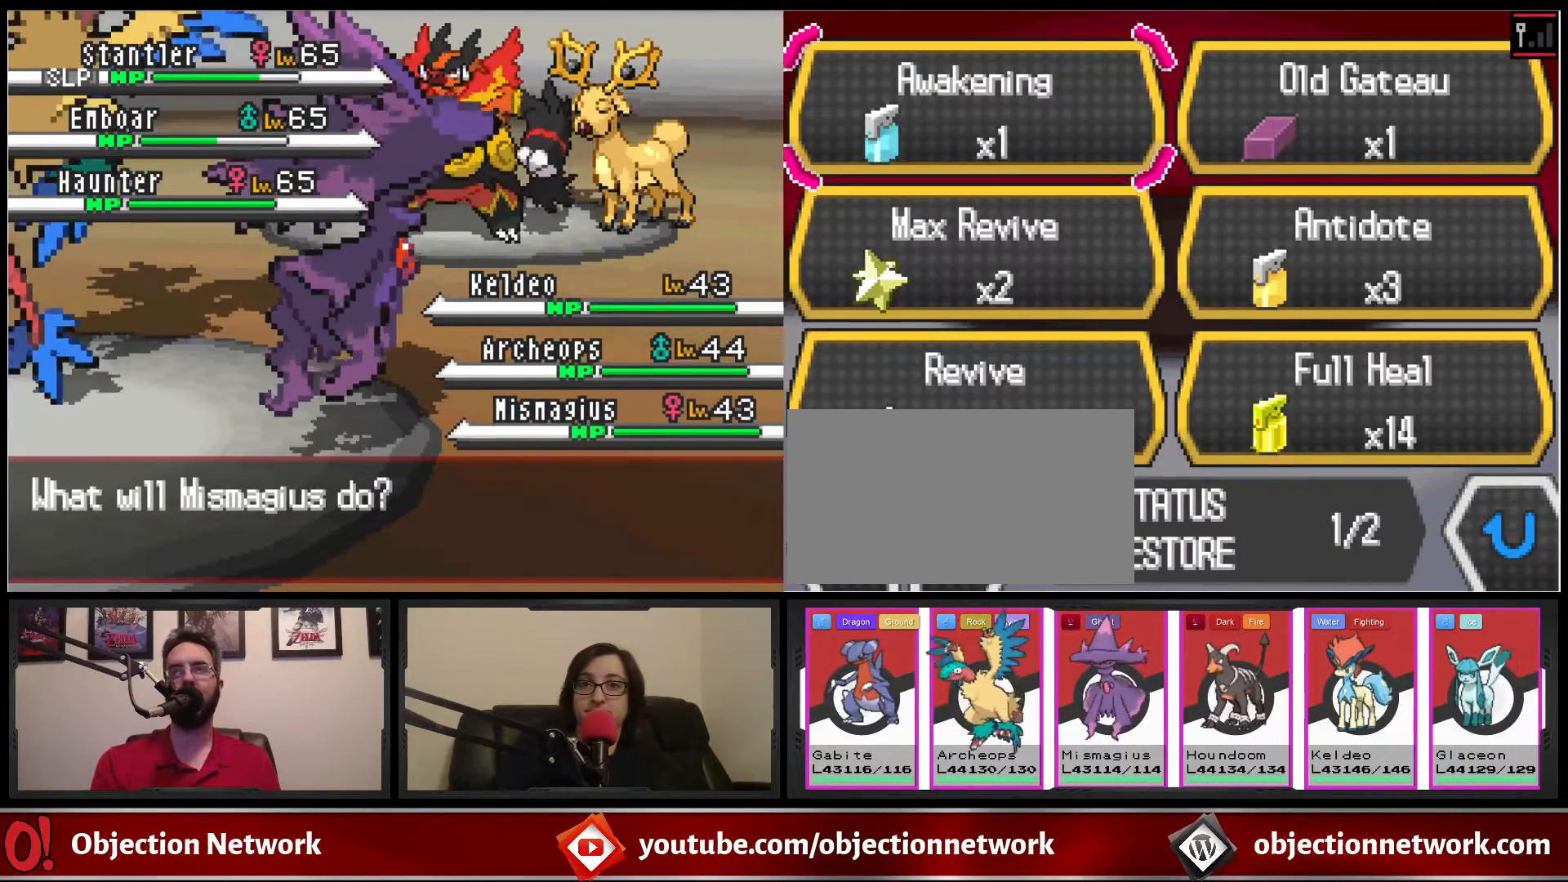
{"dt_ms": 500, "buttons": [], "events": [[100, "DPAD_DOWN", "up"], [267, "DPAD_DOWN", "down"], [350, "DPAD_DOWN", "up"], [433, "A", "down"], [500, "A", "up"]]}
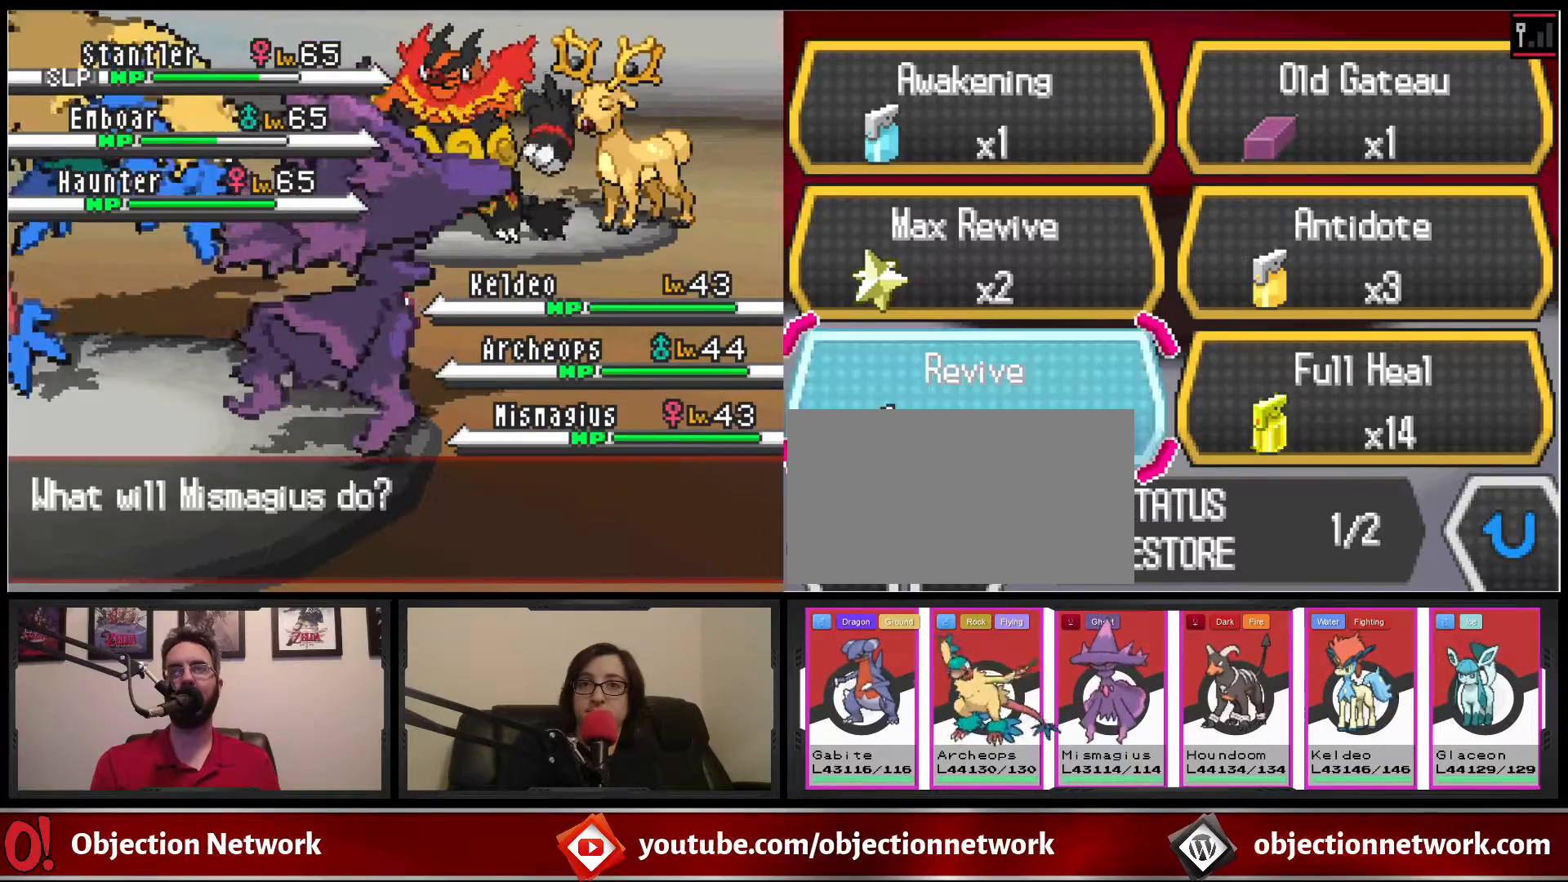
{"dt_ms": 500, "buttons": [], "events": []}
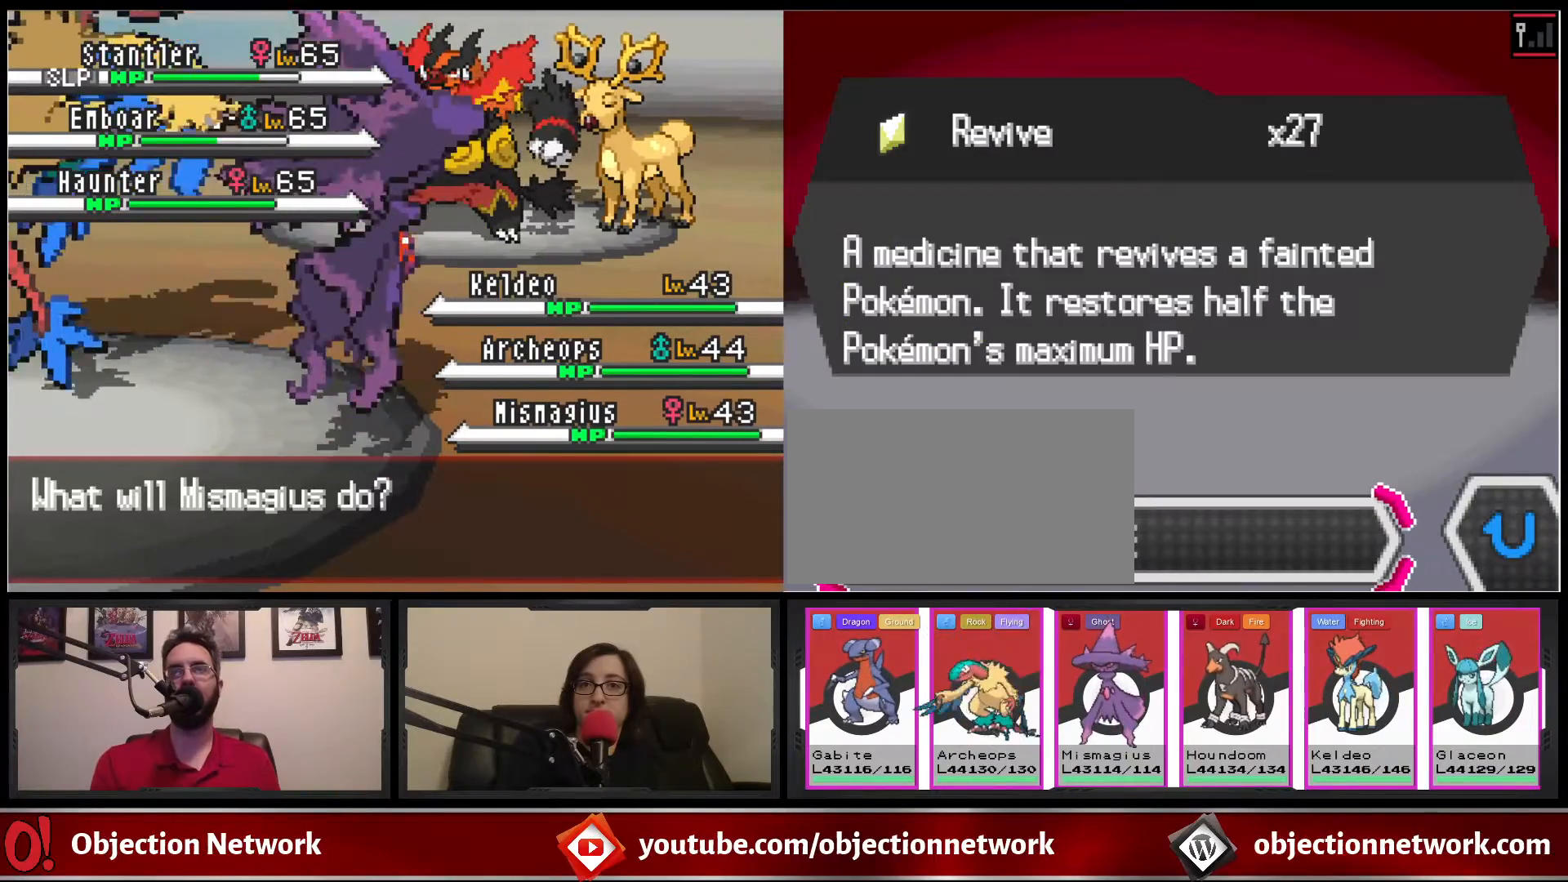
{"dt_ms": 500, "buttons": [], "events": []}
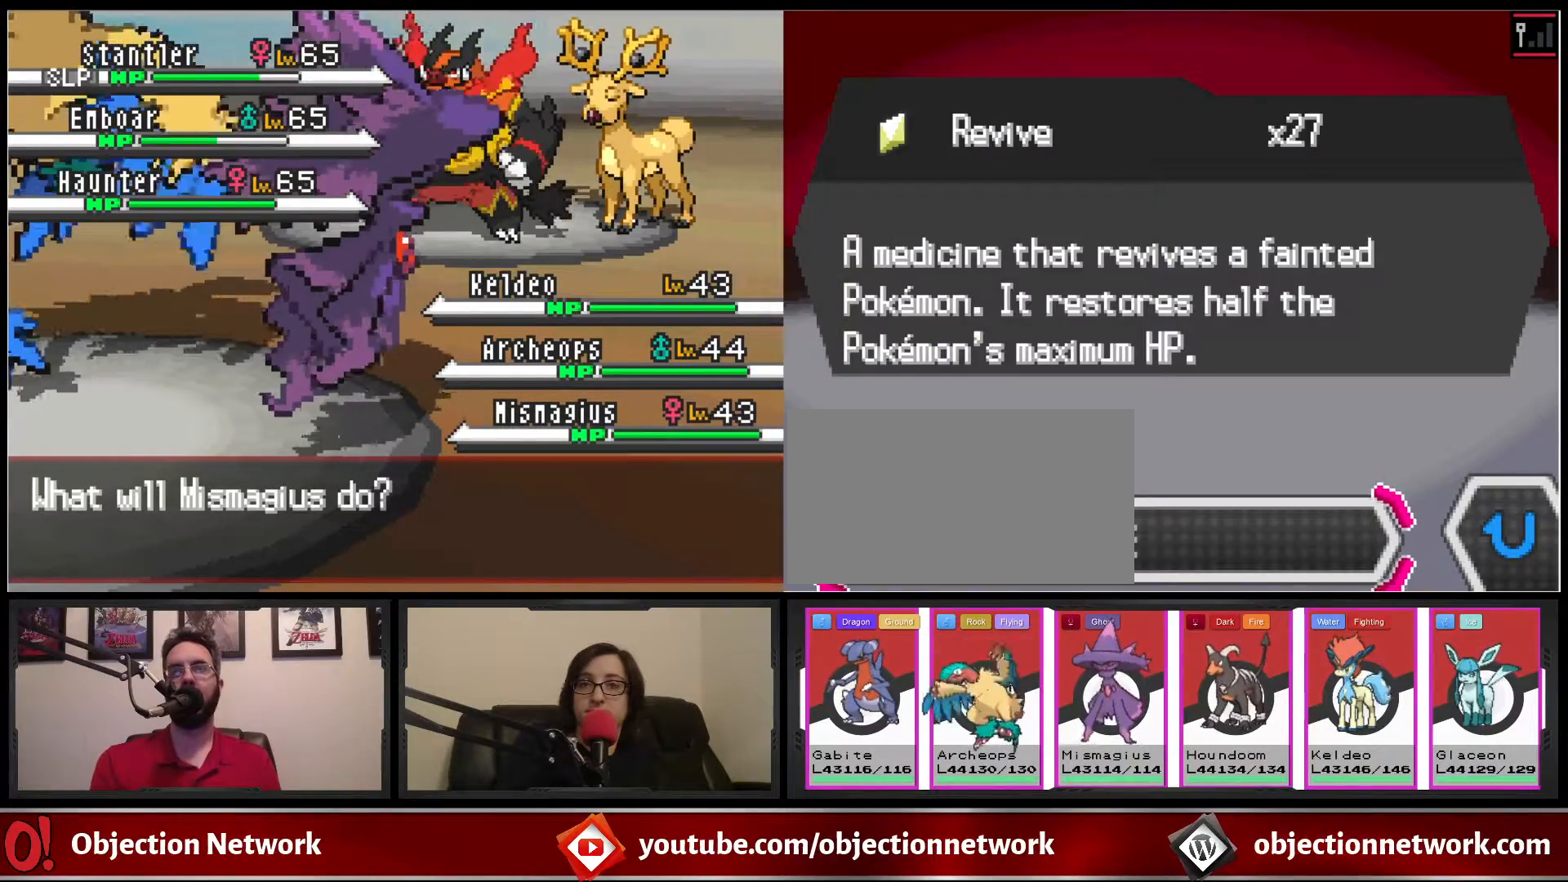
{"dt_ms": 500, "buttons": [], "events": [[17, "A", "down"], [83, "A", "up"]]}
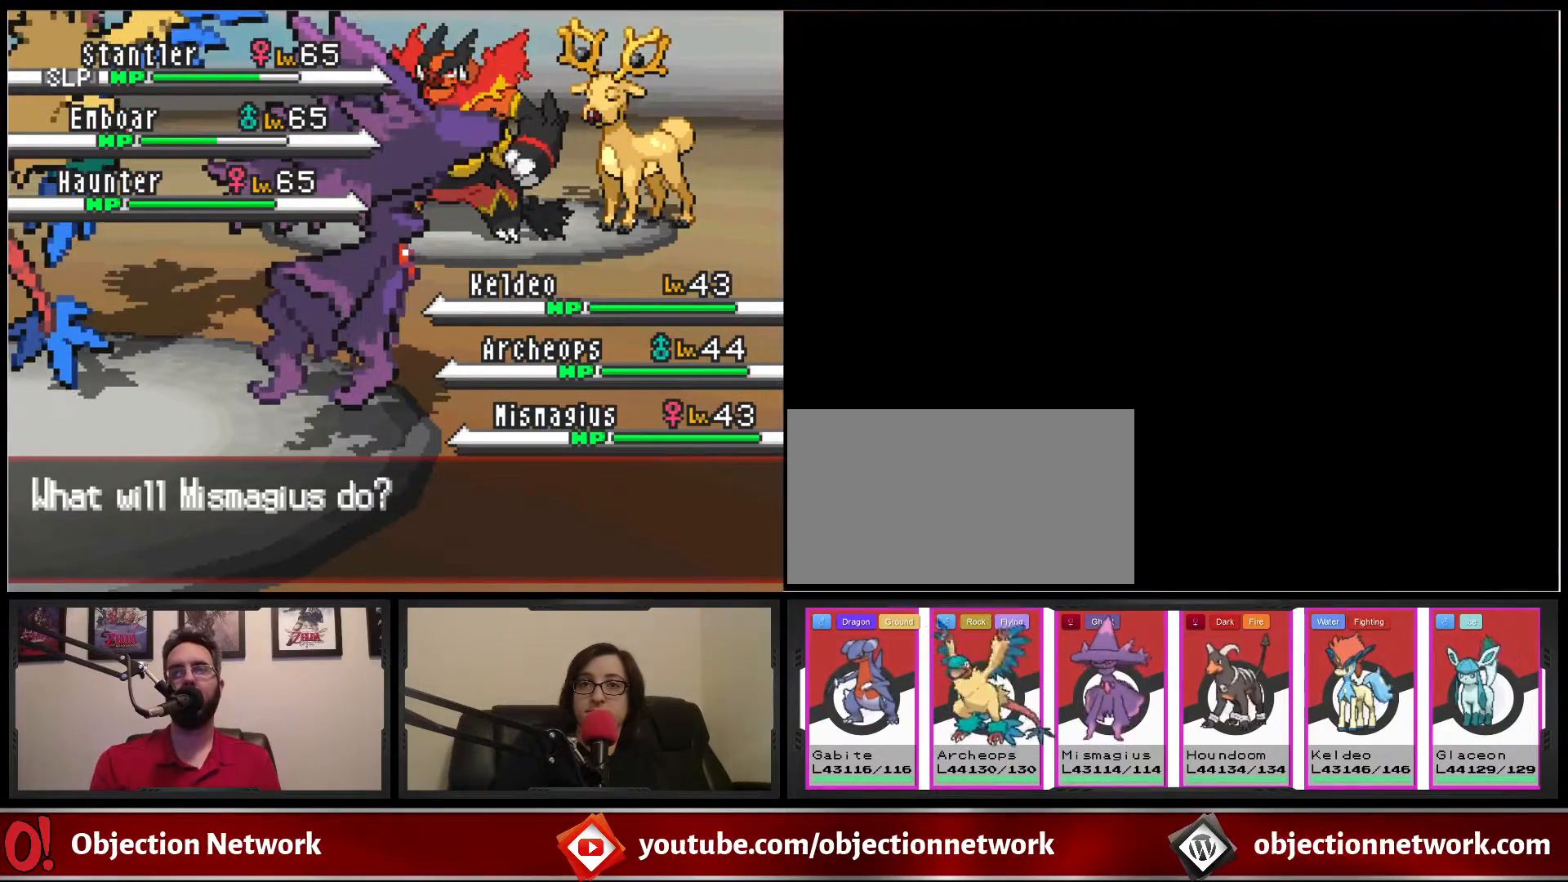
{"dt_ms": 500, "buttons": [], "events": []}
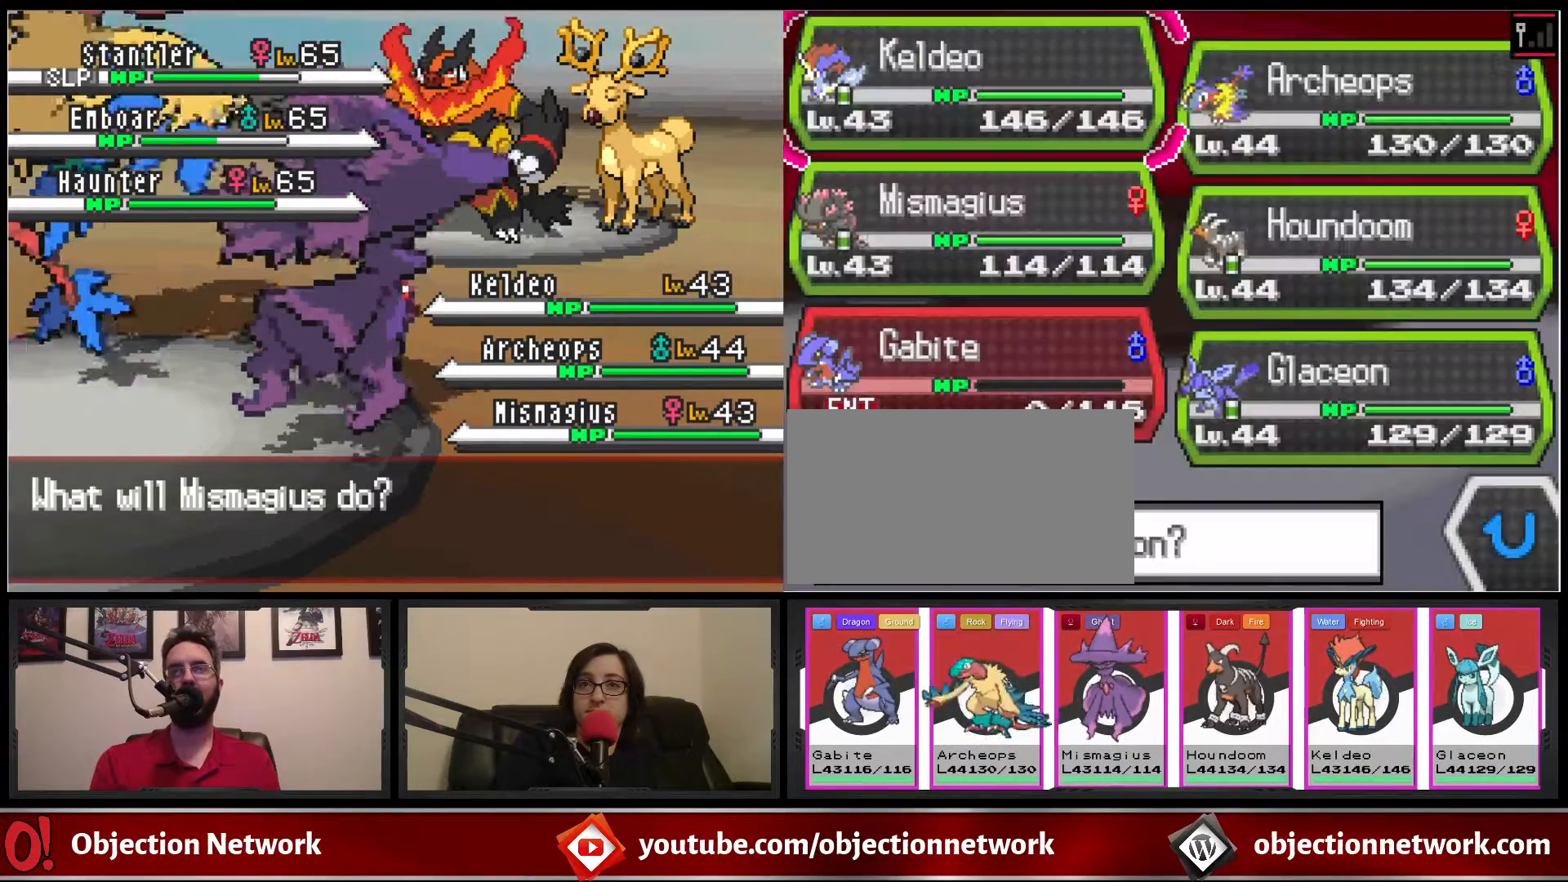
{"dt_ms": 500, "buttons": [], "events": []}
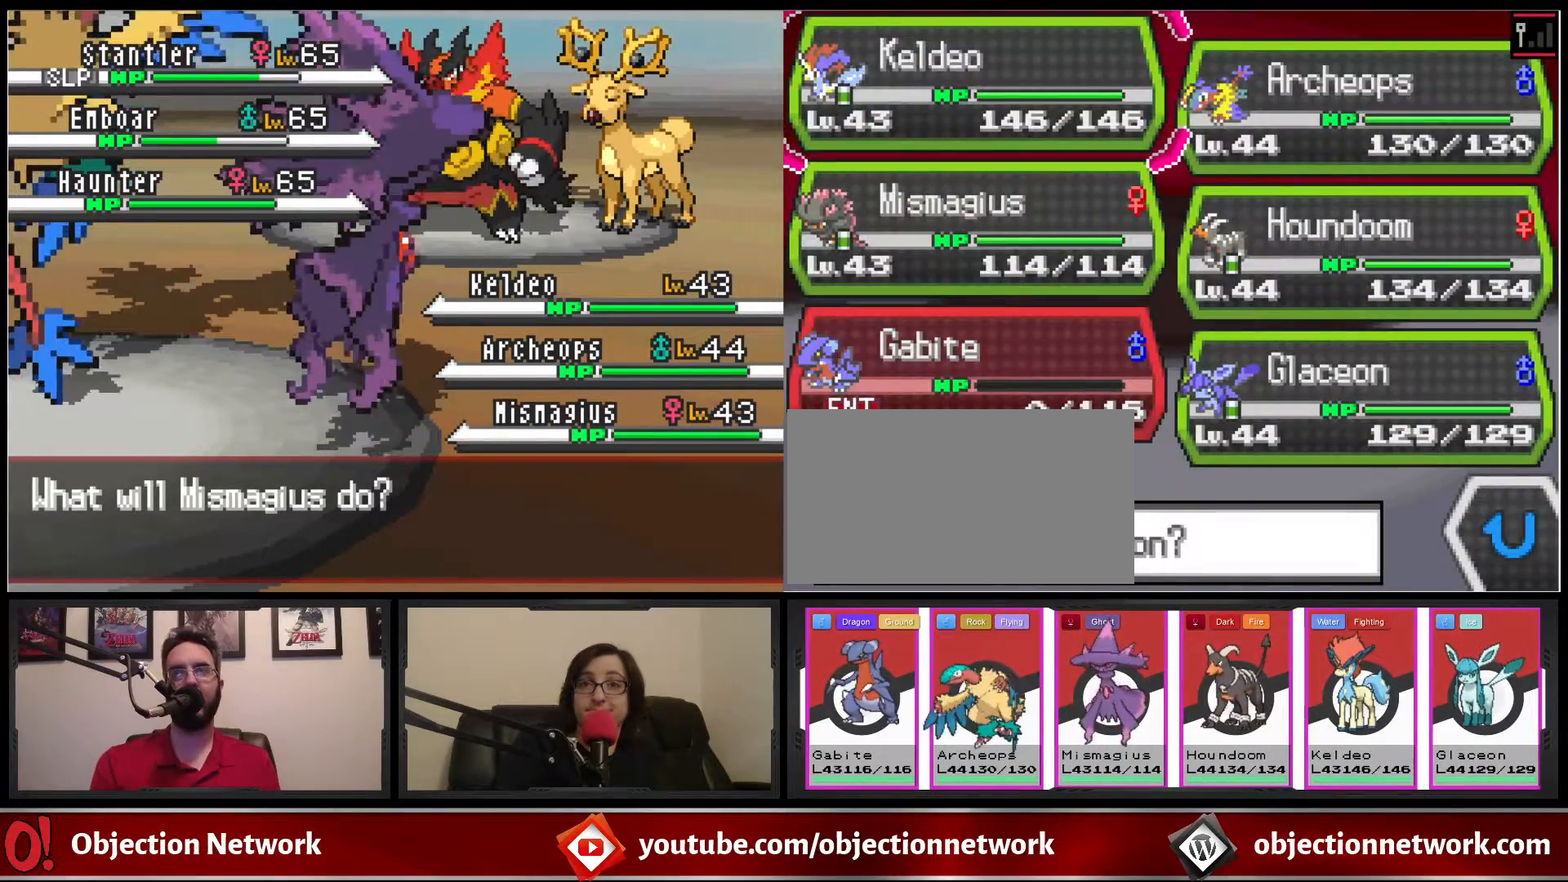
{"dt_ms": 500, "buttons": [], "events": [[233, "DPAD_DOWN", "down"], [333, "DPAD_DOWN", "up"], [400, "A", "down"], [483, "A", "up"]]}
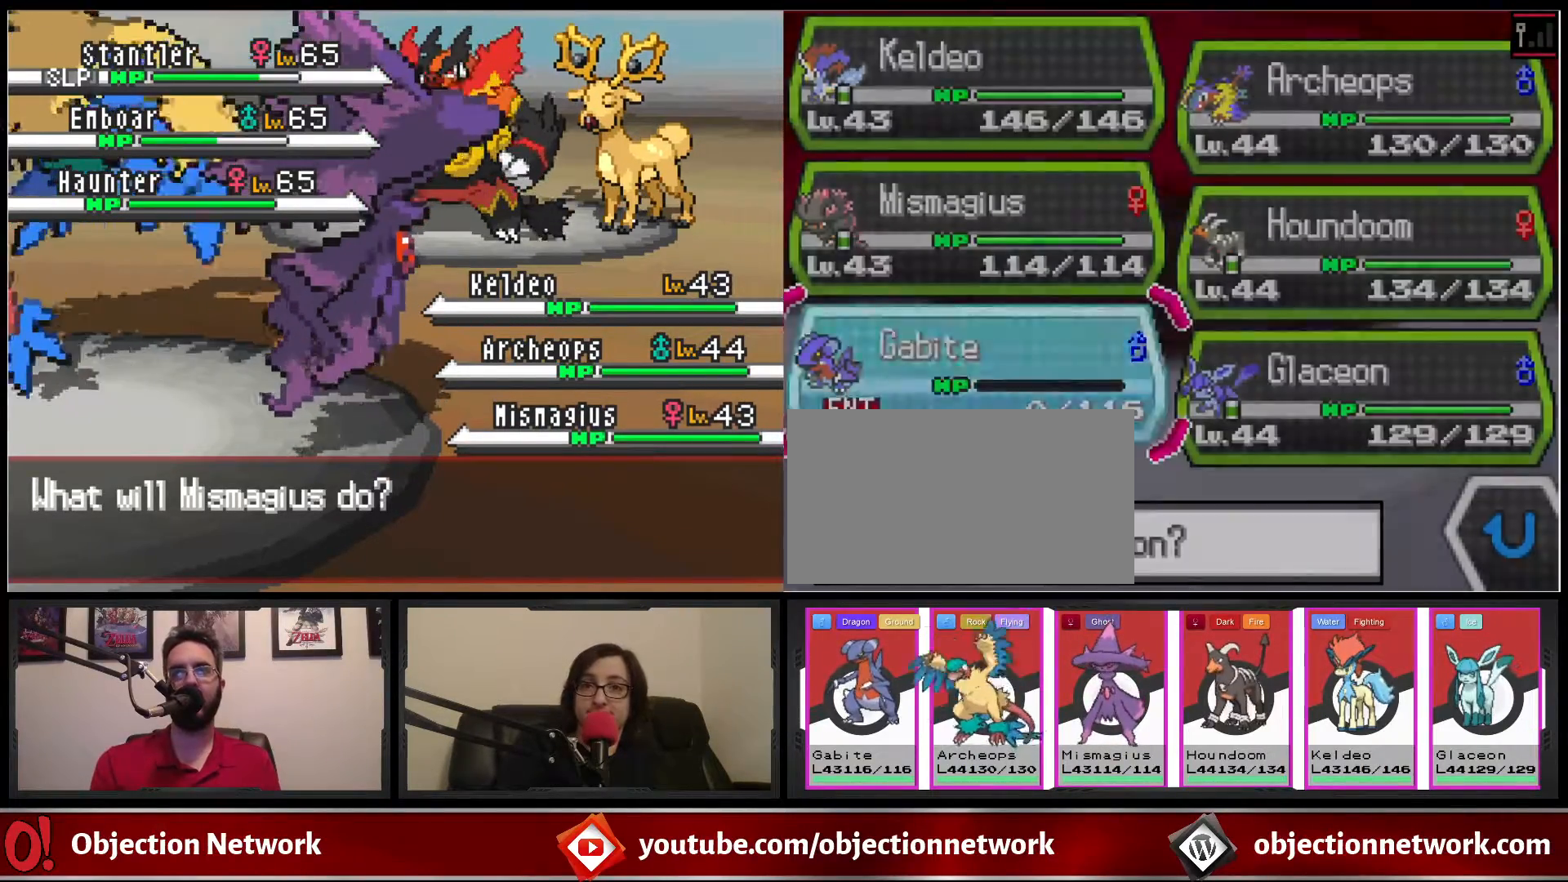
{"dt_ms": 500, "buttons": [], "events": []}
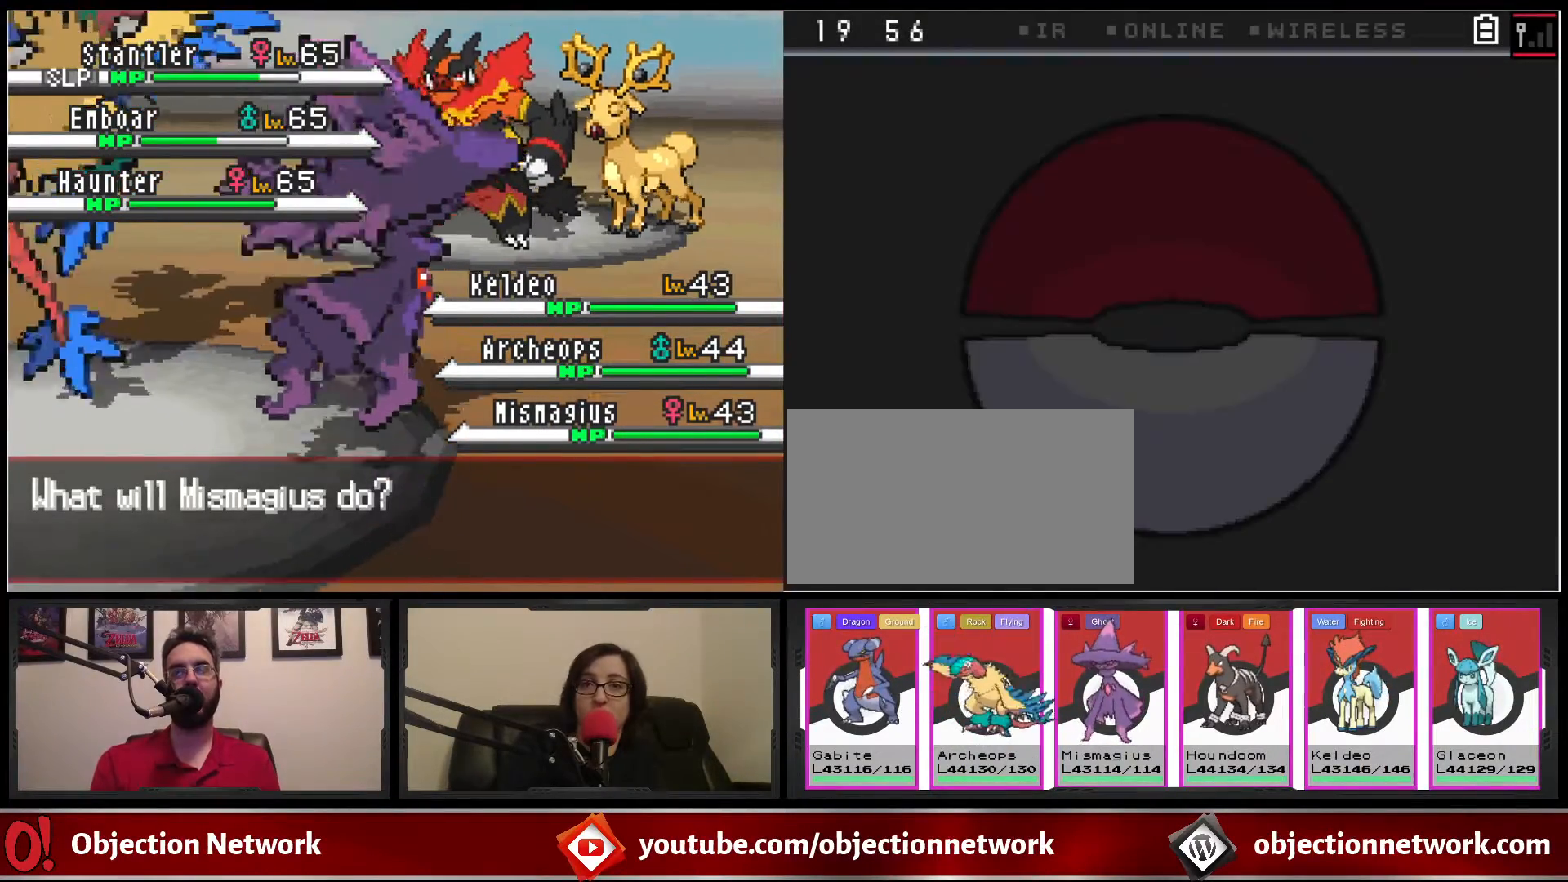
{"dt_ms": 500, "buttons": [], "events": []}
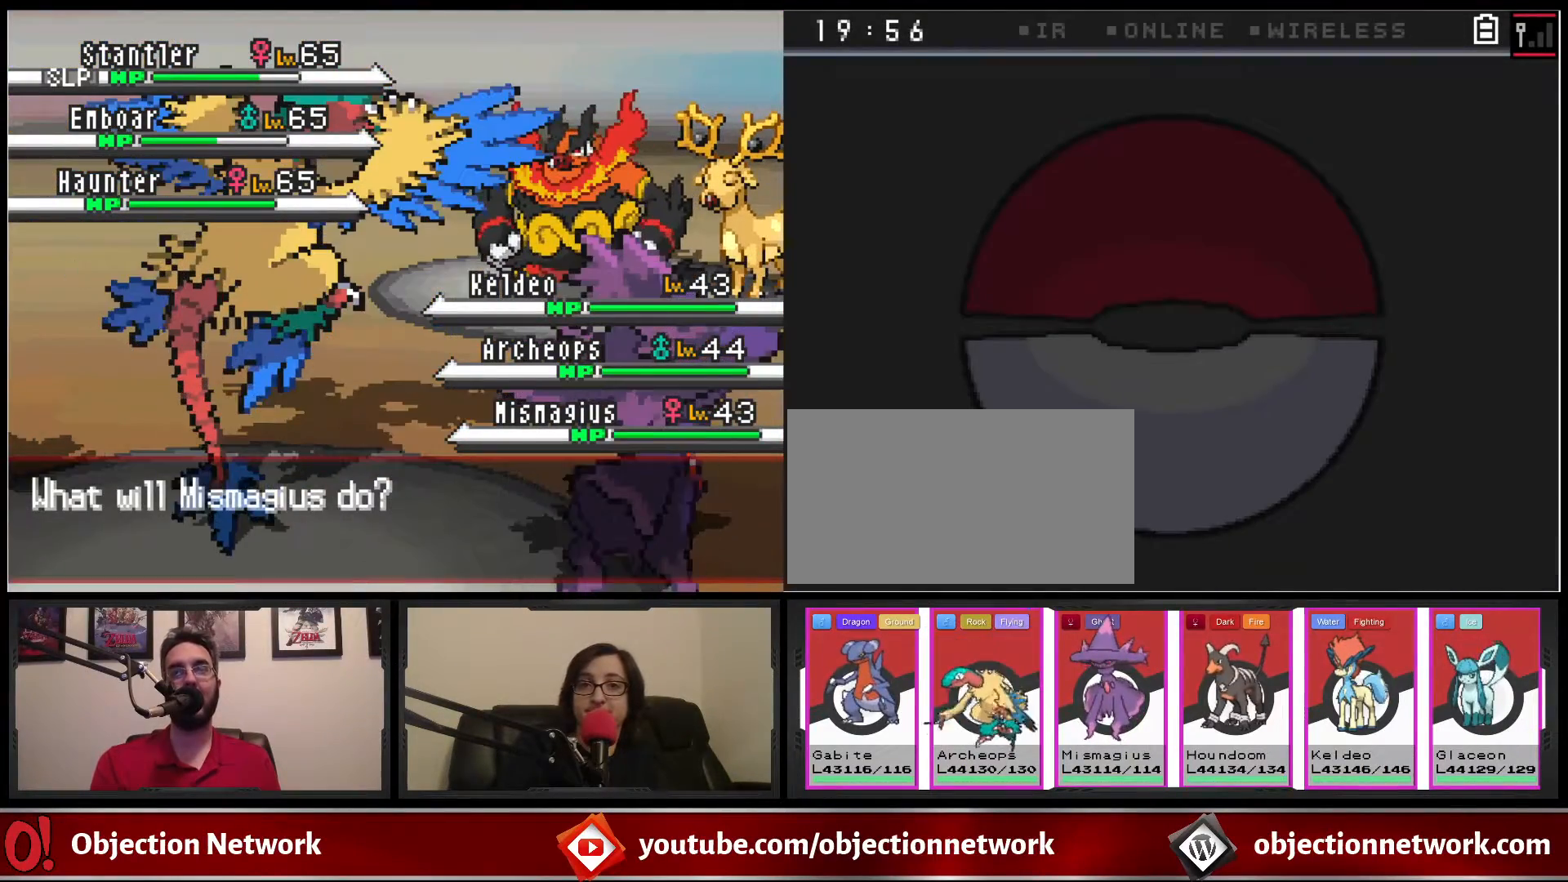
{"dt_ms": 500, "buttons": [], "events": []}
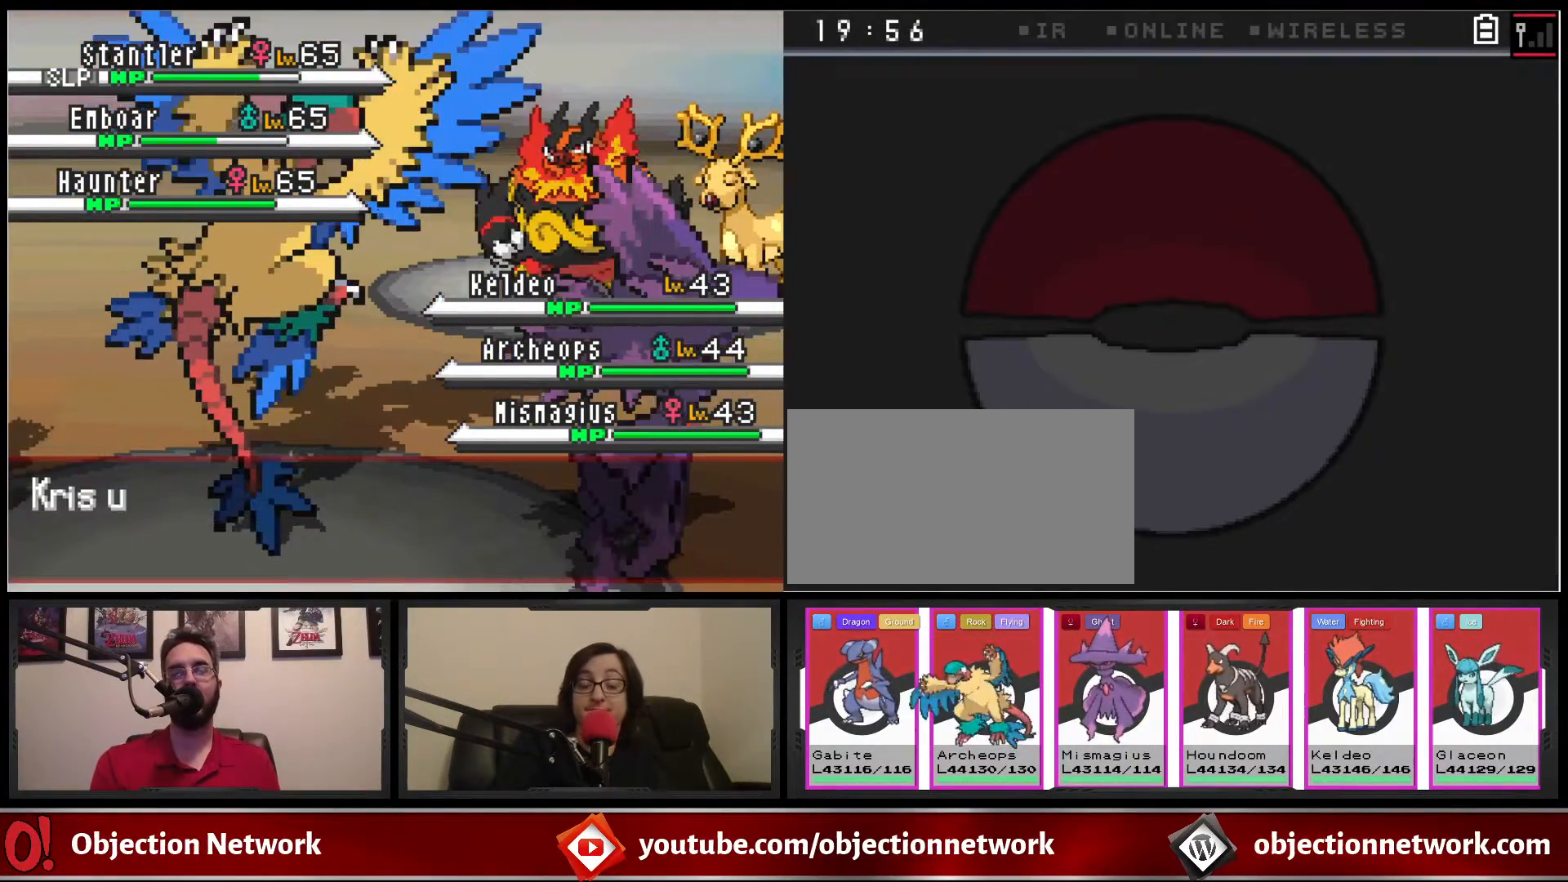
{"dt_ms": 500, "buttons": [], "events": []}